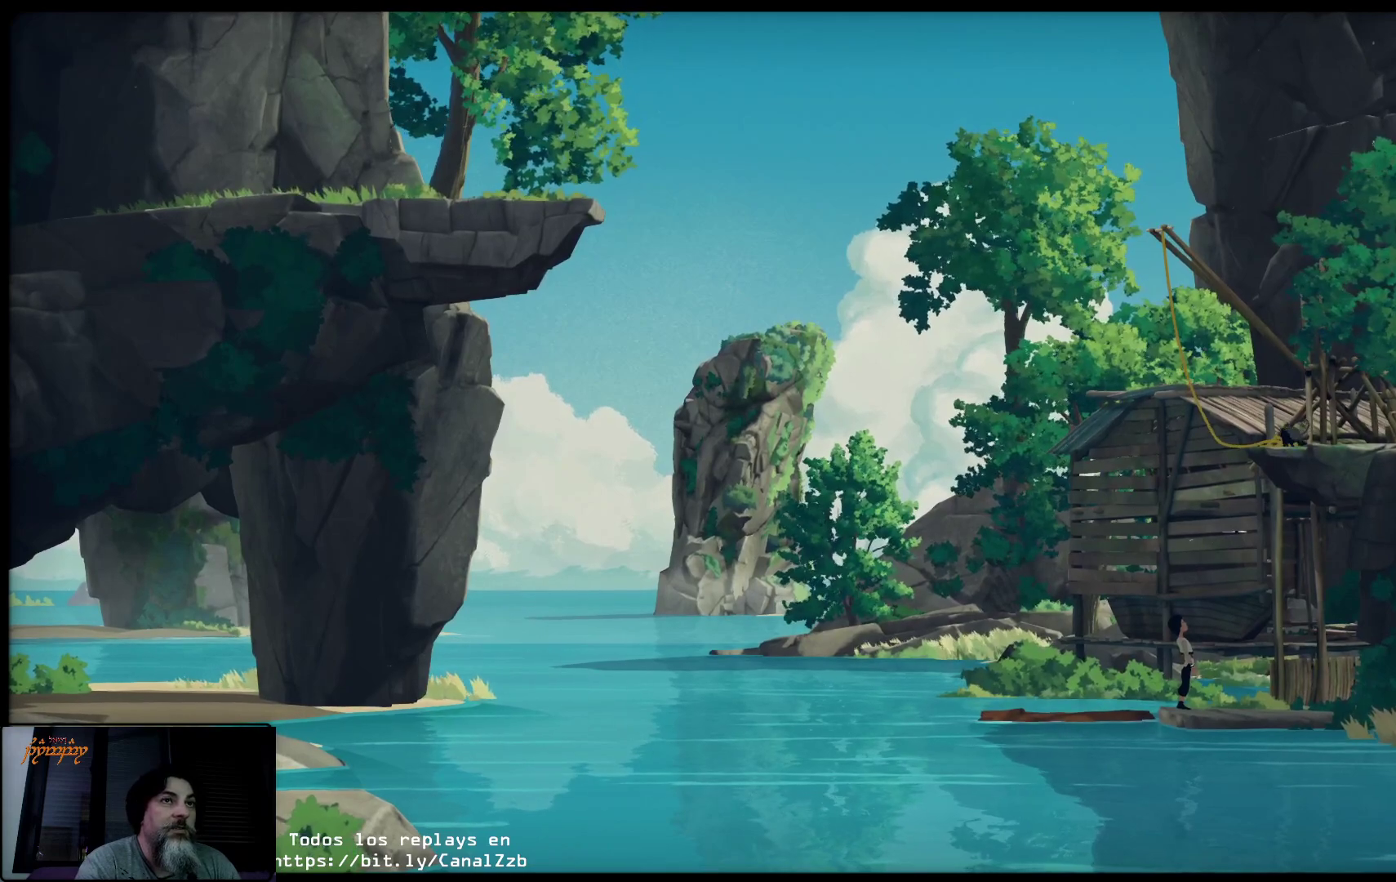
Gameplay with a controller (Xbox layout); each line is a JSON object with the inputs held at the frame after it. "events" lists button and stick changes between this image and that frame as [ms after this image, input, new state], when the widget could be followed in between.
{"buttons": [], "left_stick": "center", "right_stick": "center", "events": []}
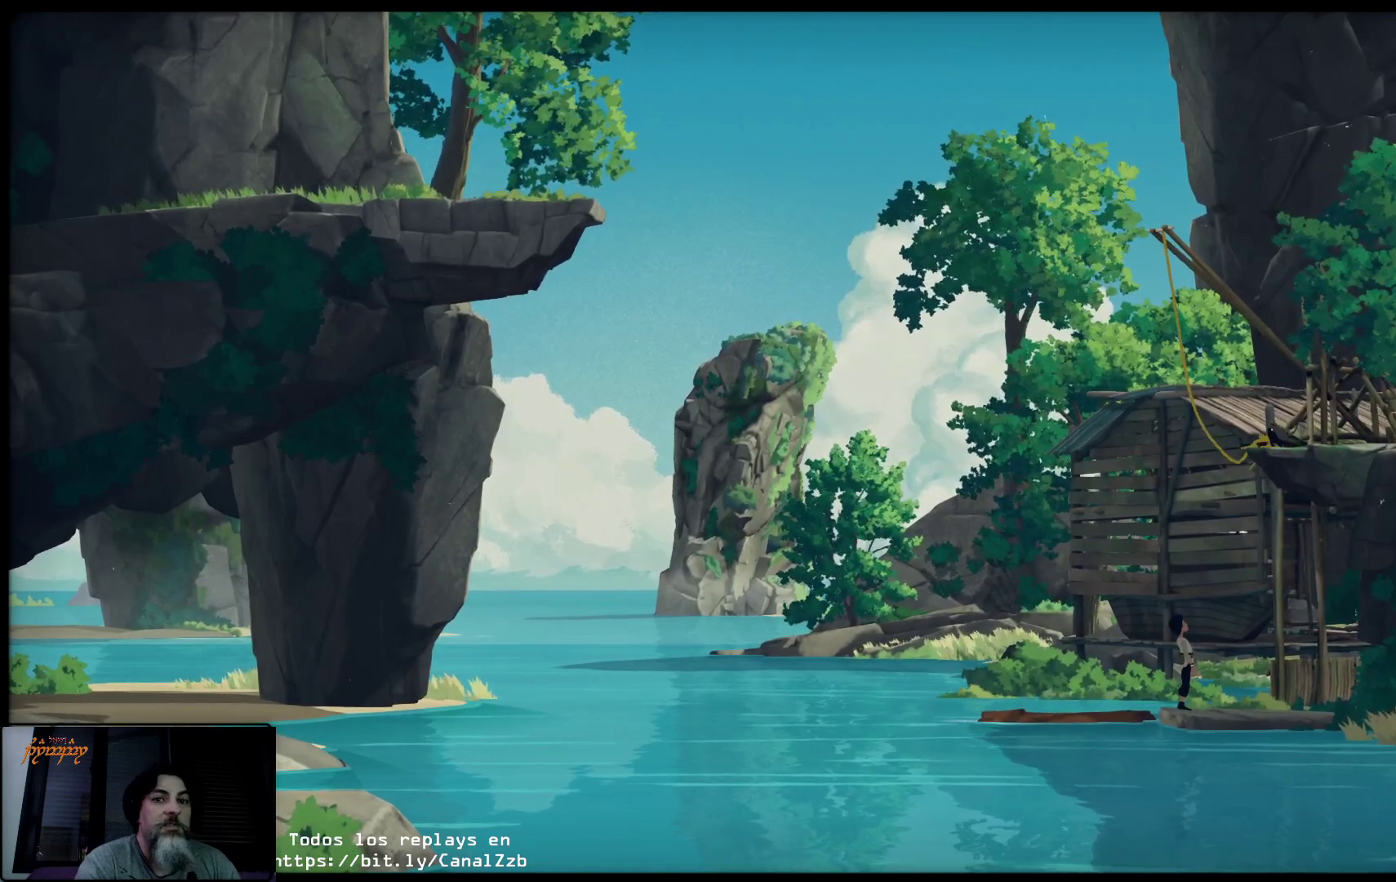
{"buttons": [], "left_stick": "center", "right_stick": "center", "events": []}
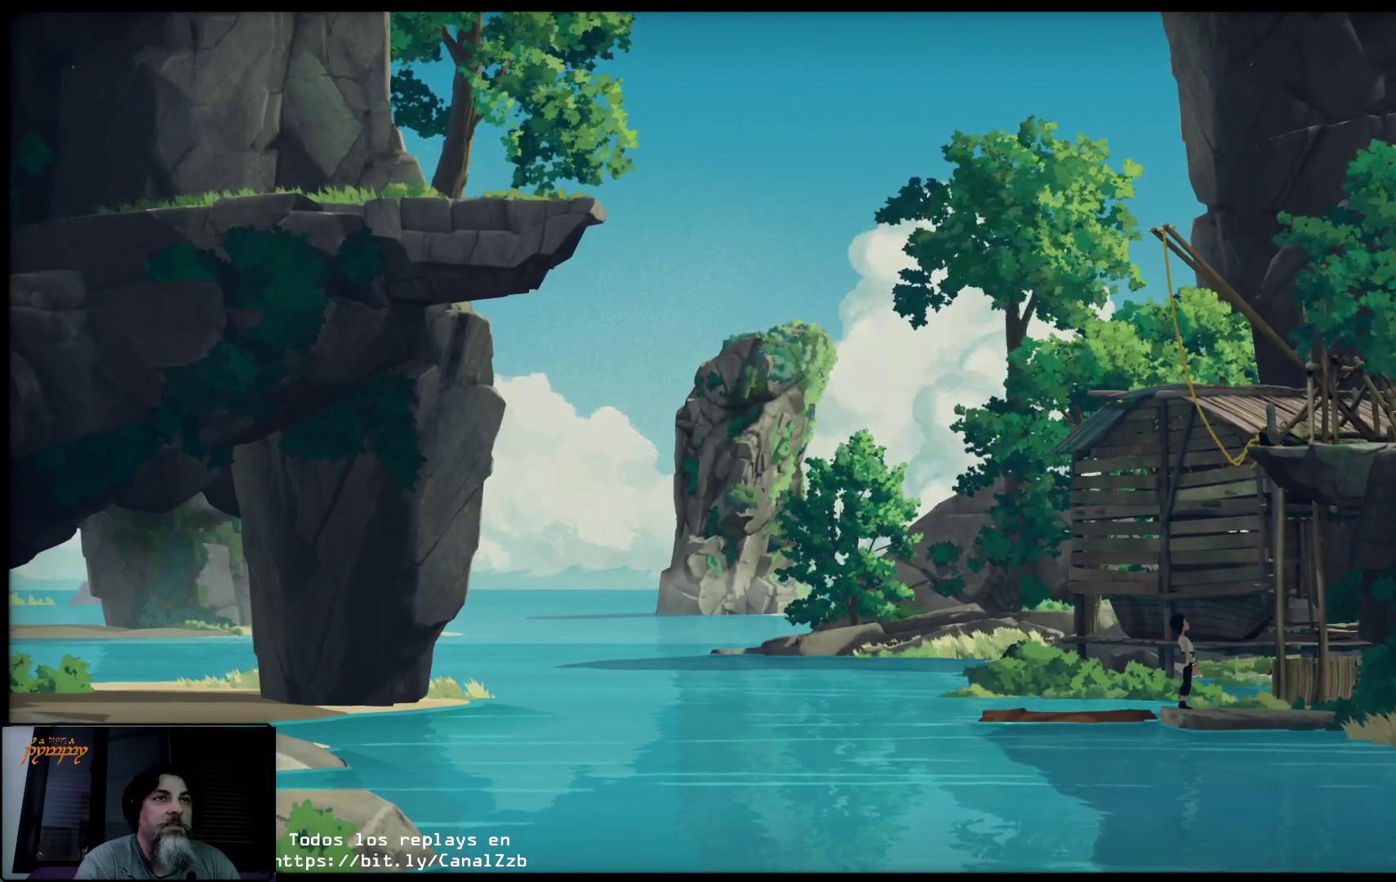
{"buttons": [], "left_stick": "center", "right_stick": "center", "events": [[67, "left_stick", "up"], [467, "left_stick", "center"]]}
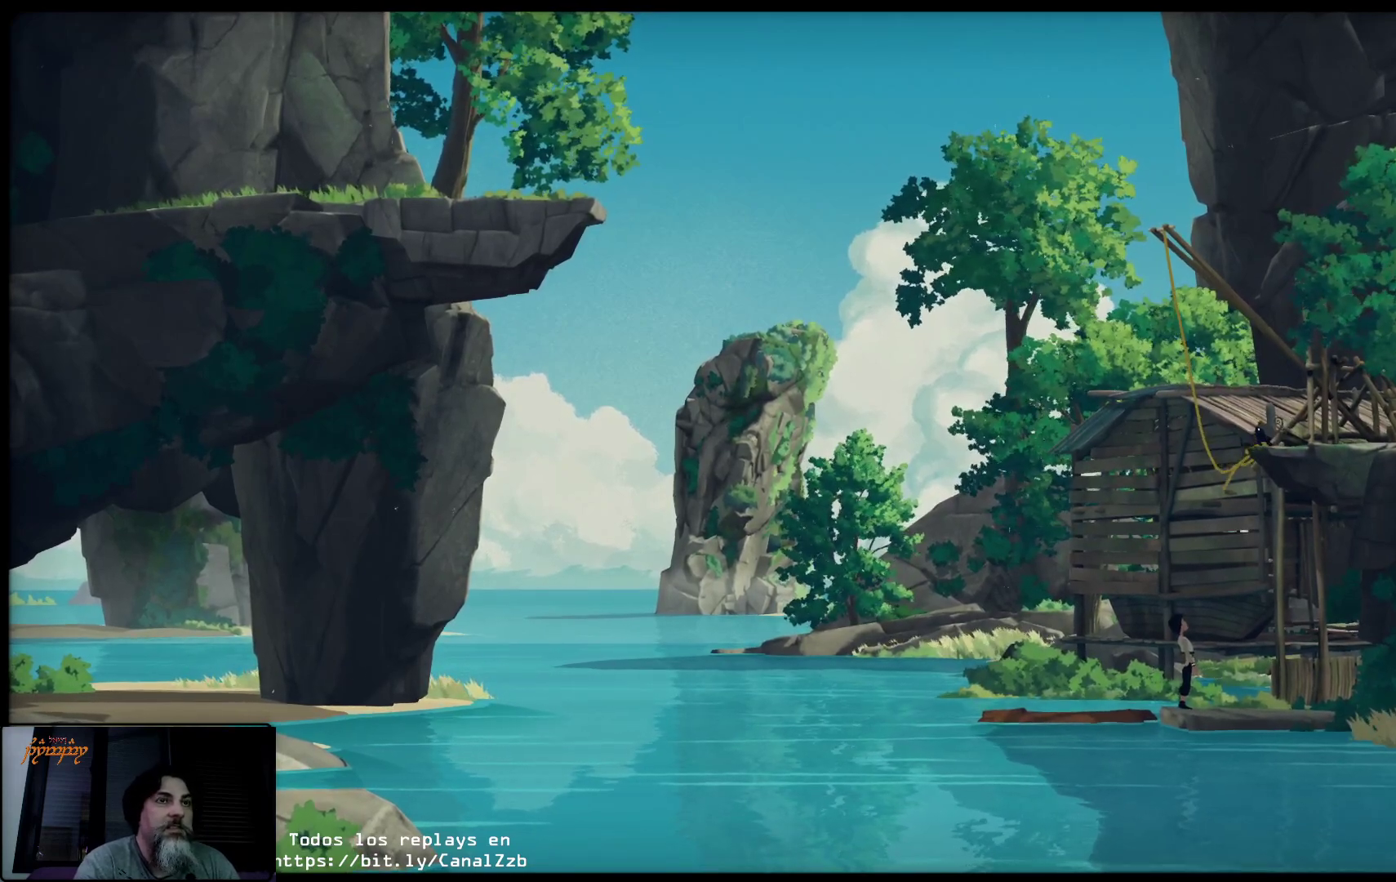
{"buttons": [], "left_stick": "center", "right_stick": "center", "events": []}
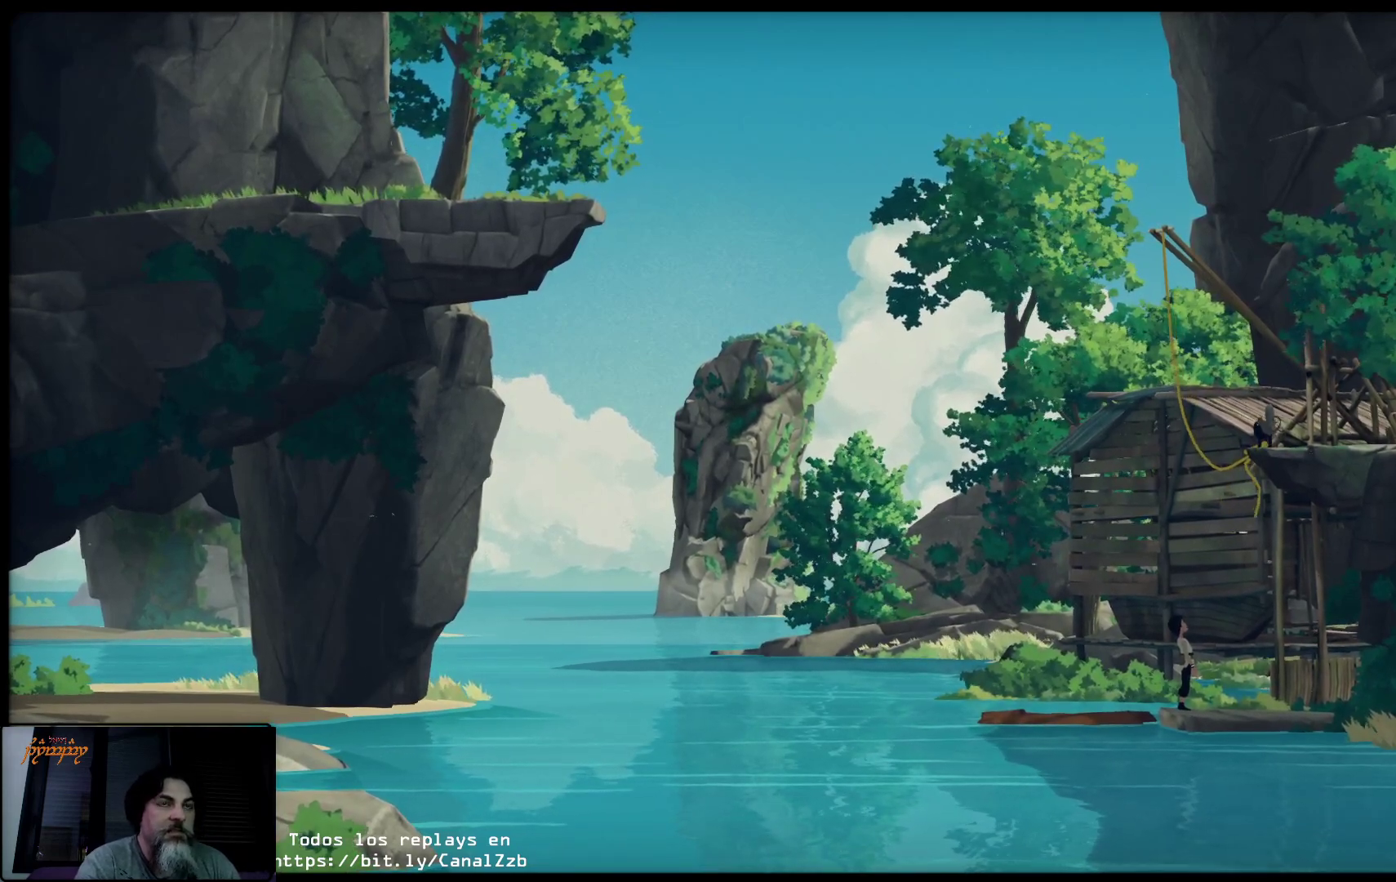
{"buttons": [], "left_stick": "center", "right_stick": "center", "events": [[33, "A", "down"], [83, "A", "up"]]}
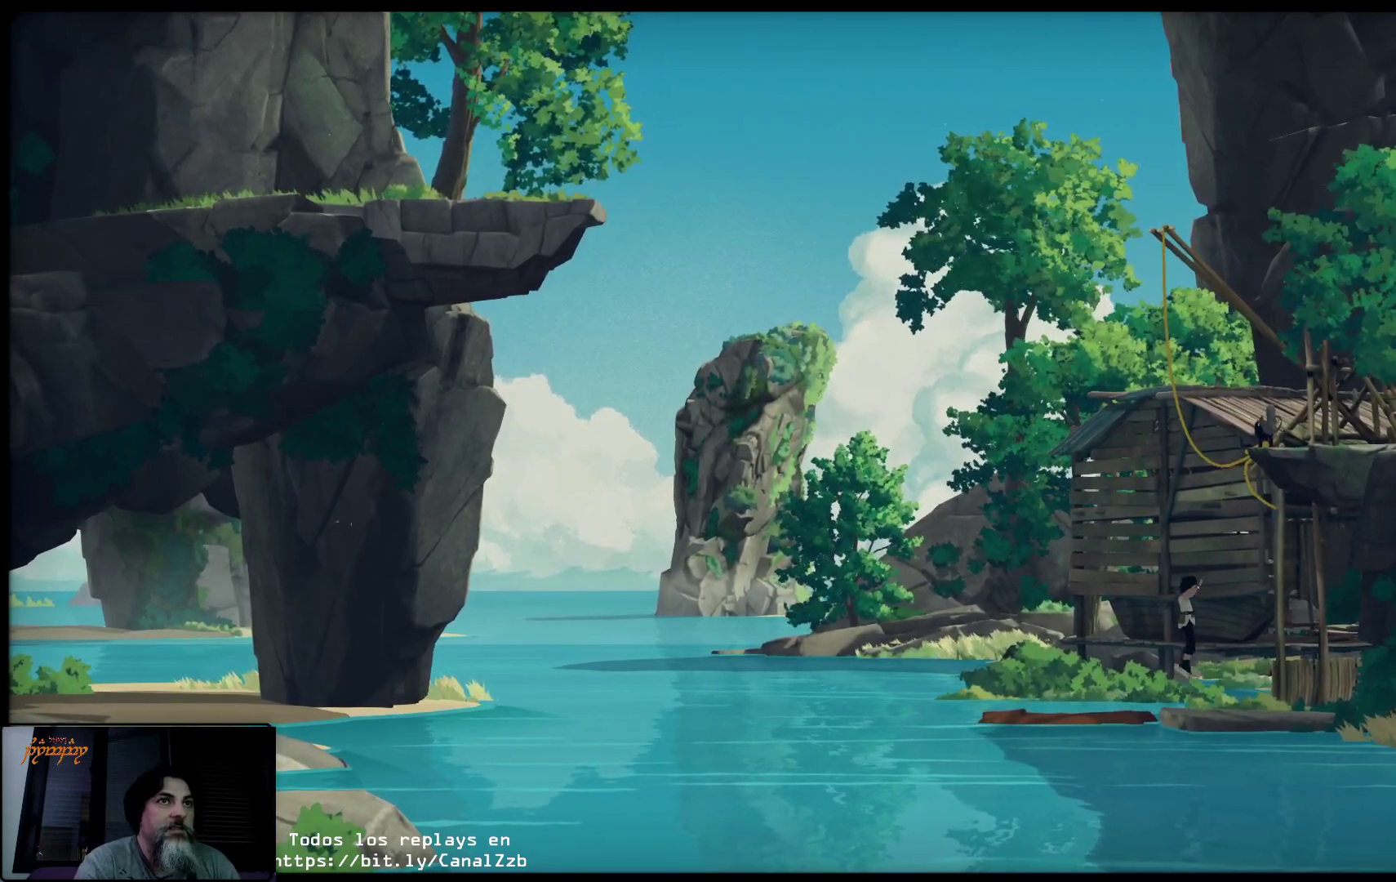
{"buttons": [], "left_stick": "center", "right_stick": "center", "events": [[183, "left_stick", "up"], [417, "left_stick", "center"]]}
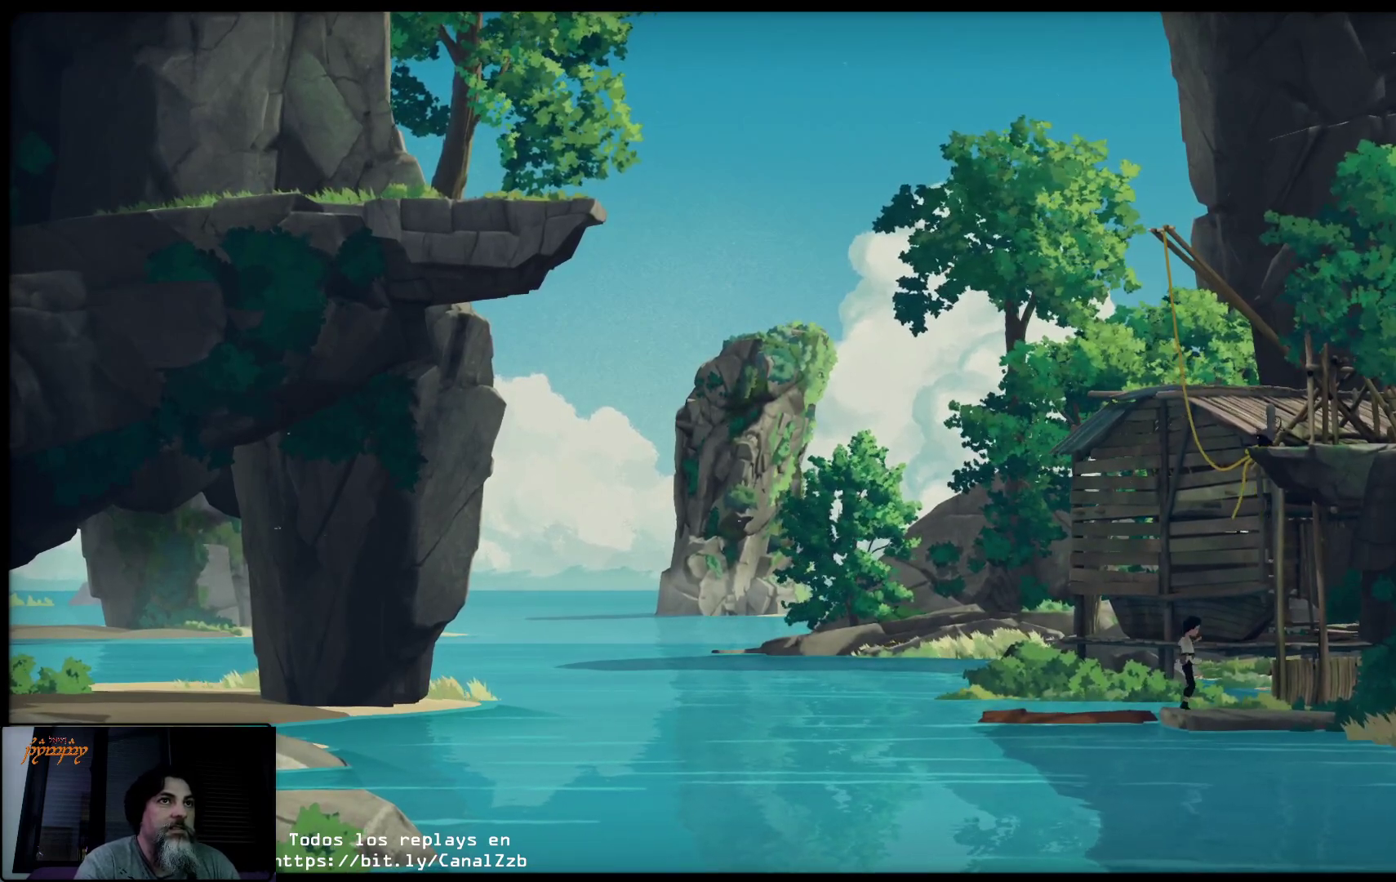
{"buttons": [], "left_stick": "center", "right_stick": "center", "events": []}
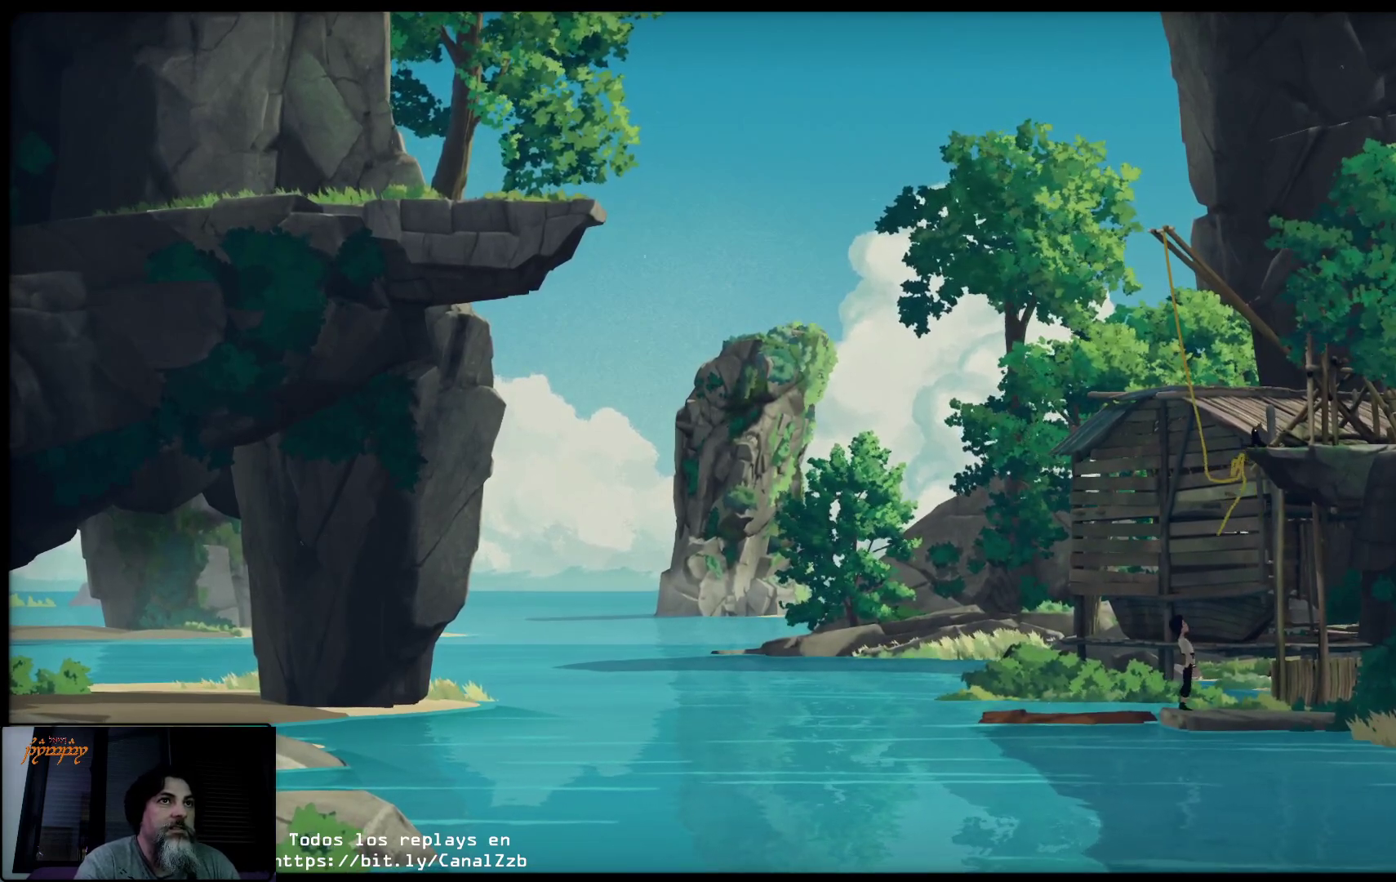
{"buttons": ["A"], "left_stick": "center", "right_stick": "center", "events": [[200, "A", "down"], [400, "A", "up"], [417, "A", "down"]]}
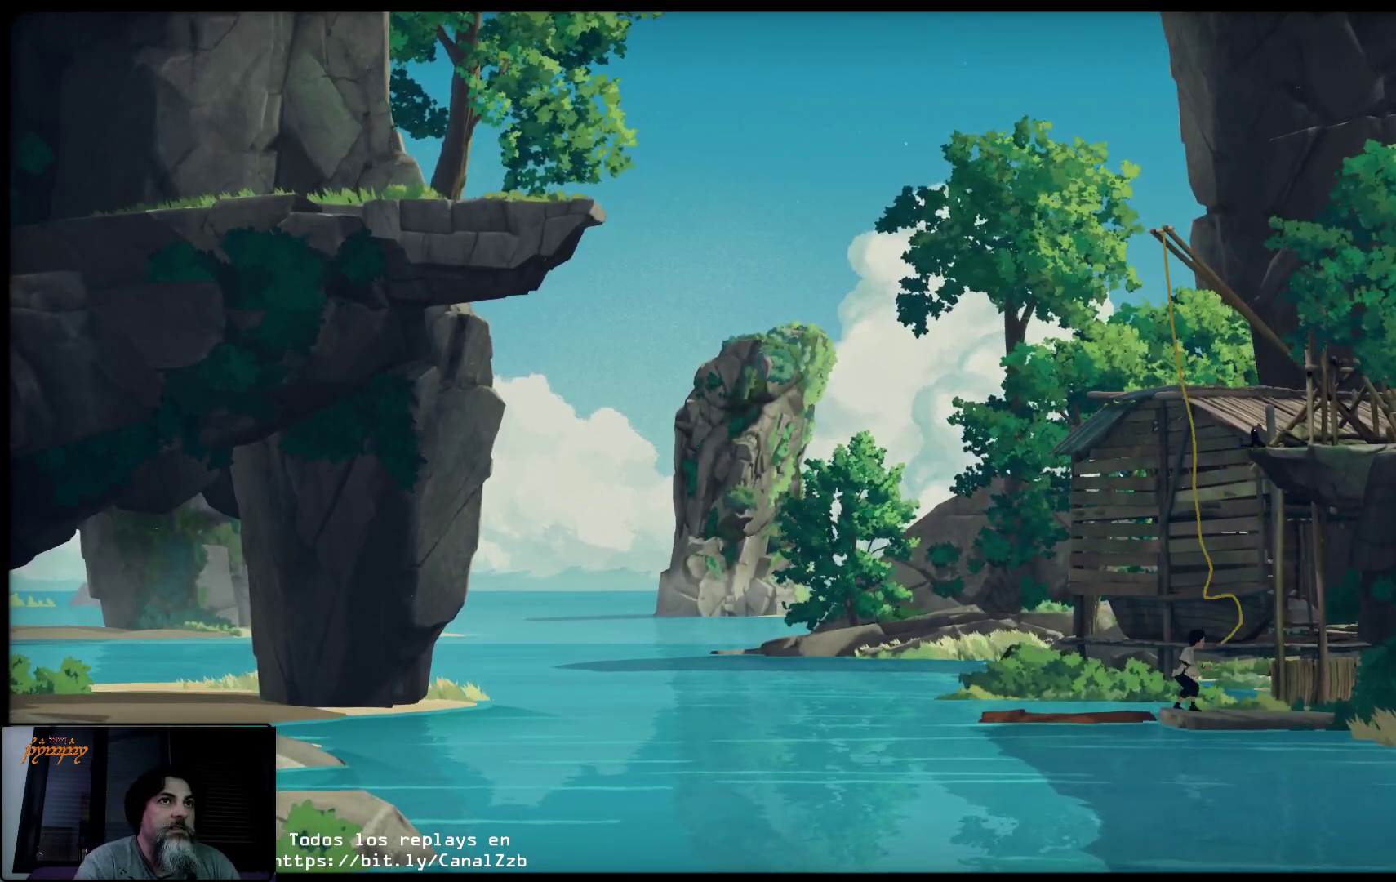
{"buttons": [], "left_stick": "up", "right_stick": "center", "events": [[117, "A", "up"], [150, "A", "down"], [167, "left_stick", "up"], [250, "A", "up"]]}
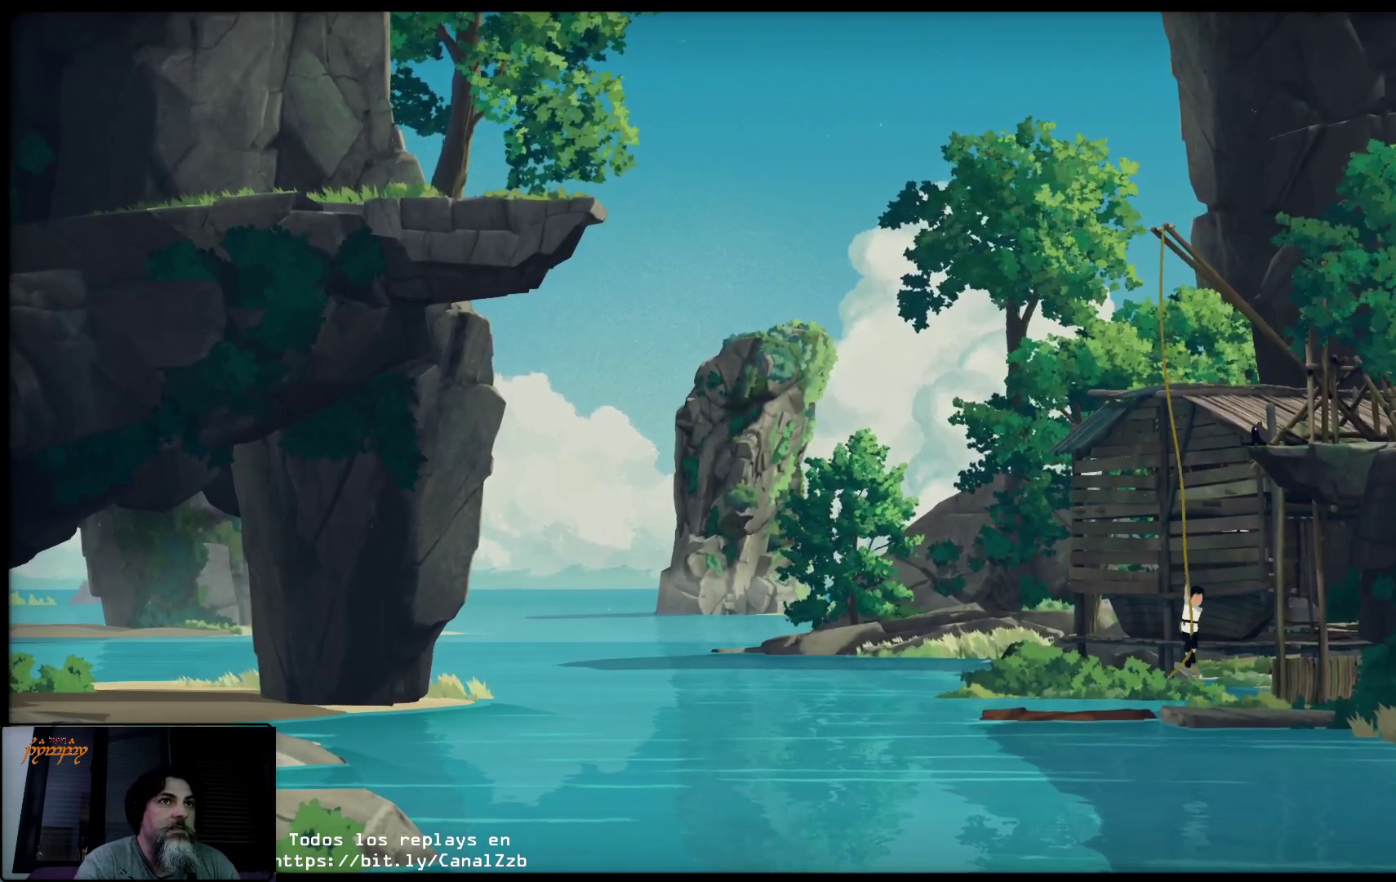
{"buttons": [], "left_stick": "up", "right_stick": "center", "events": []}
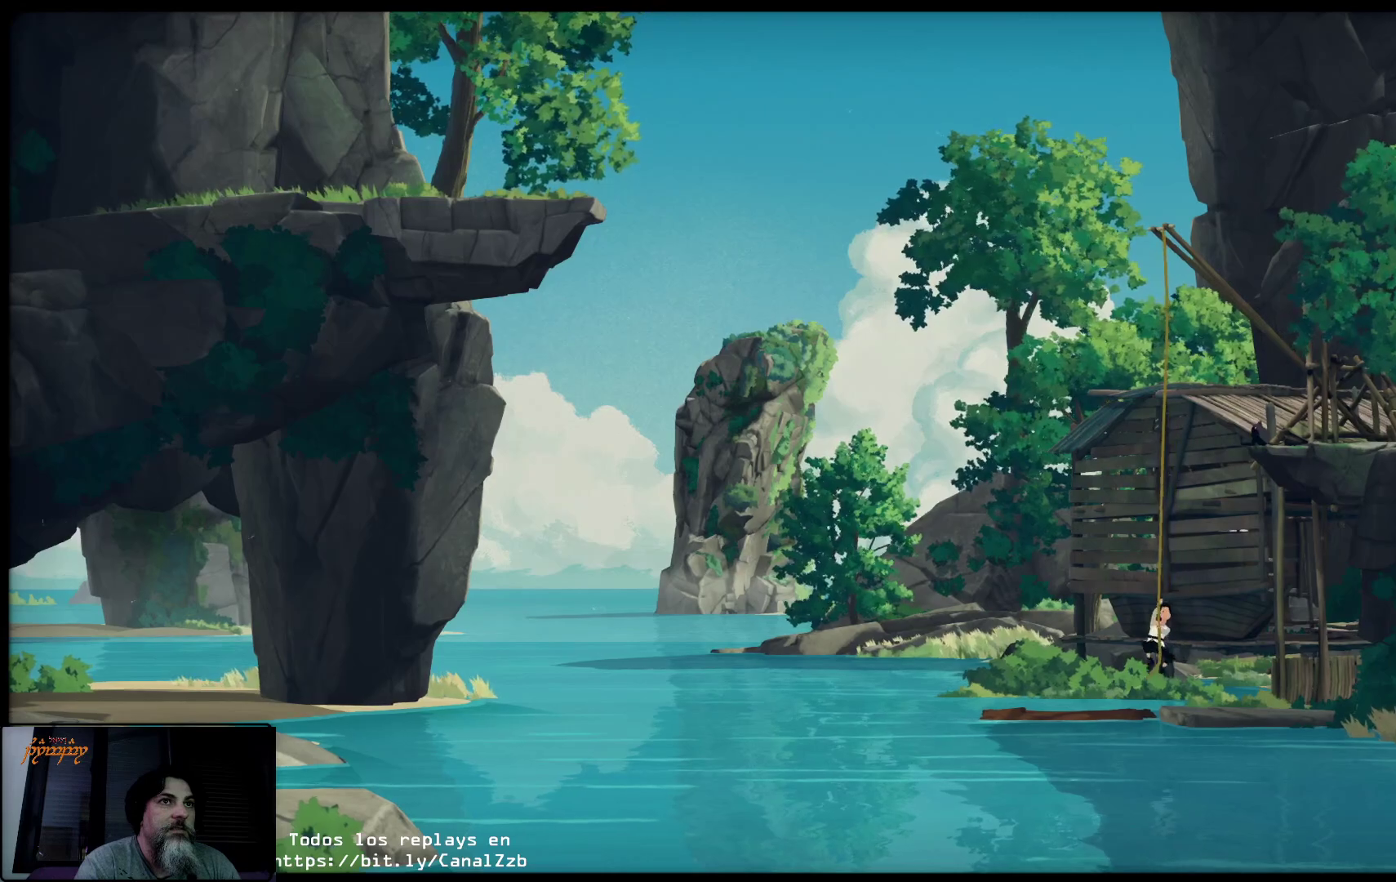
{"buttons": [], "left_stick": "up", "right_stick": "center", "events": []}
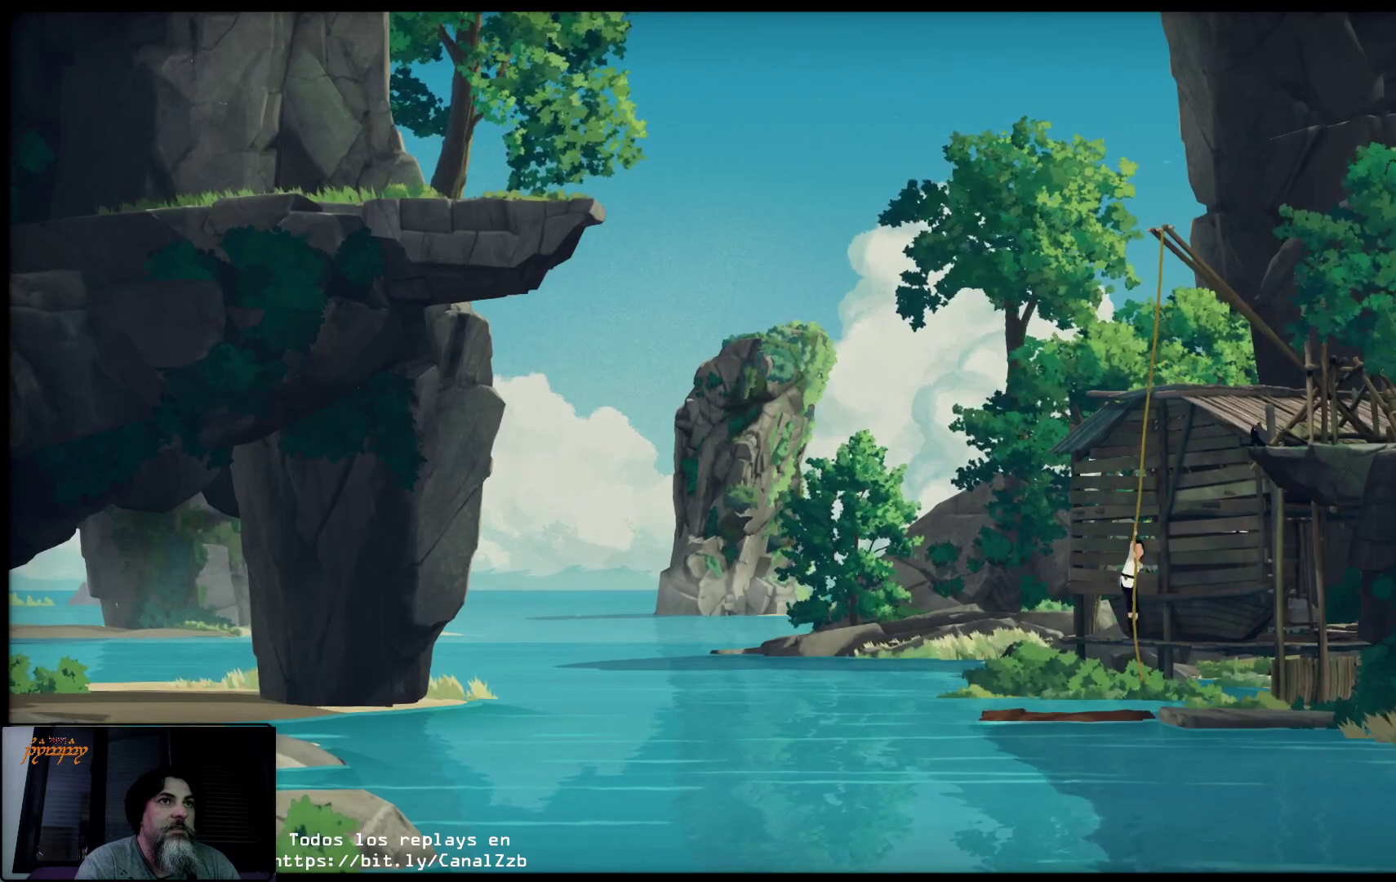
{"buttons": [], "left_stick": "up", "right_stick": "center", "events": []}
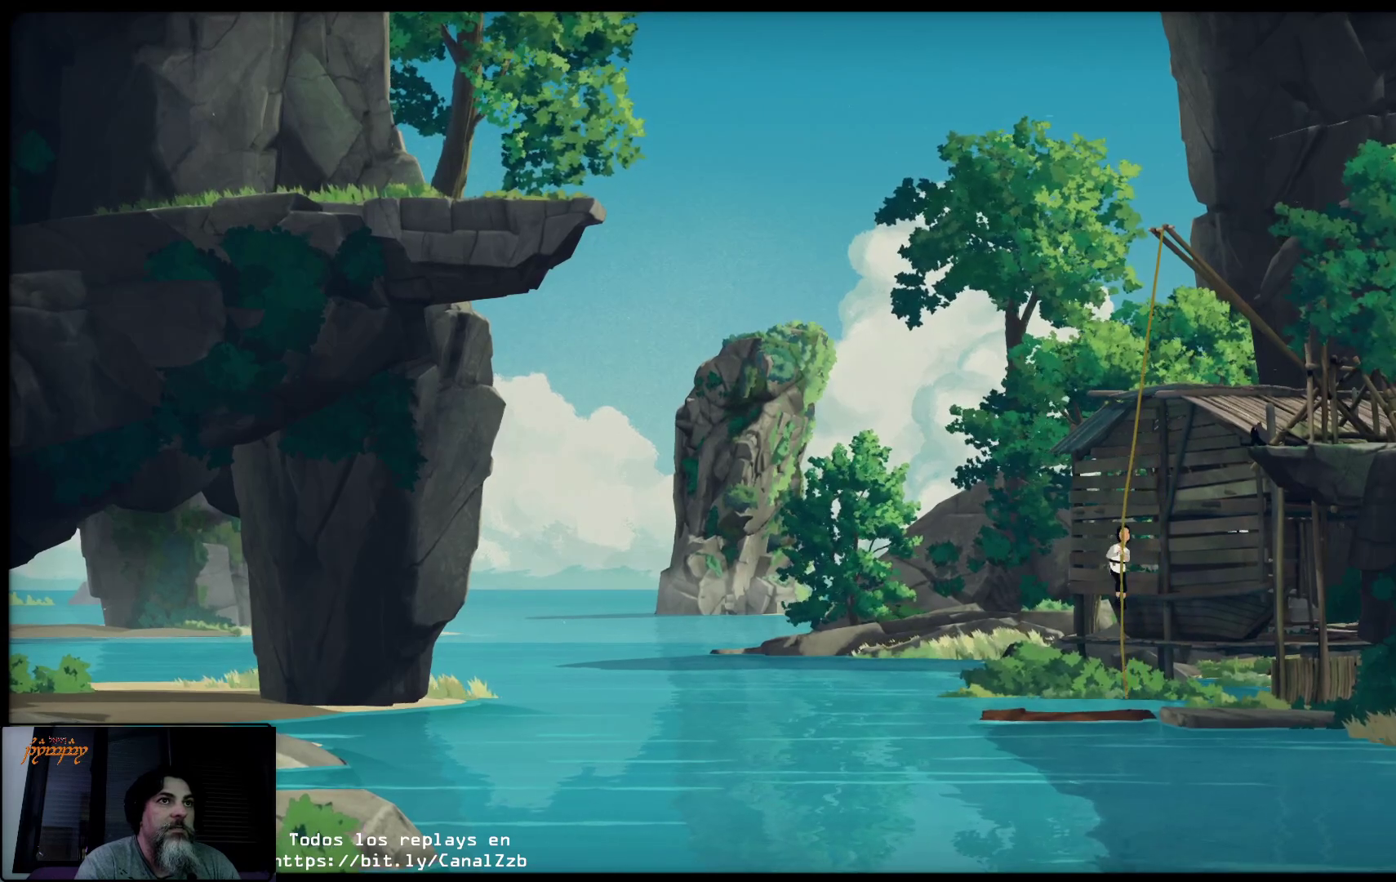
{"buttons": [], "left_stick": "up", "right_stick": "center", "events": []}
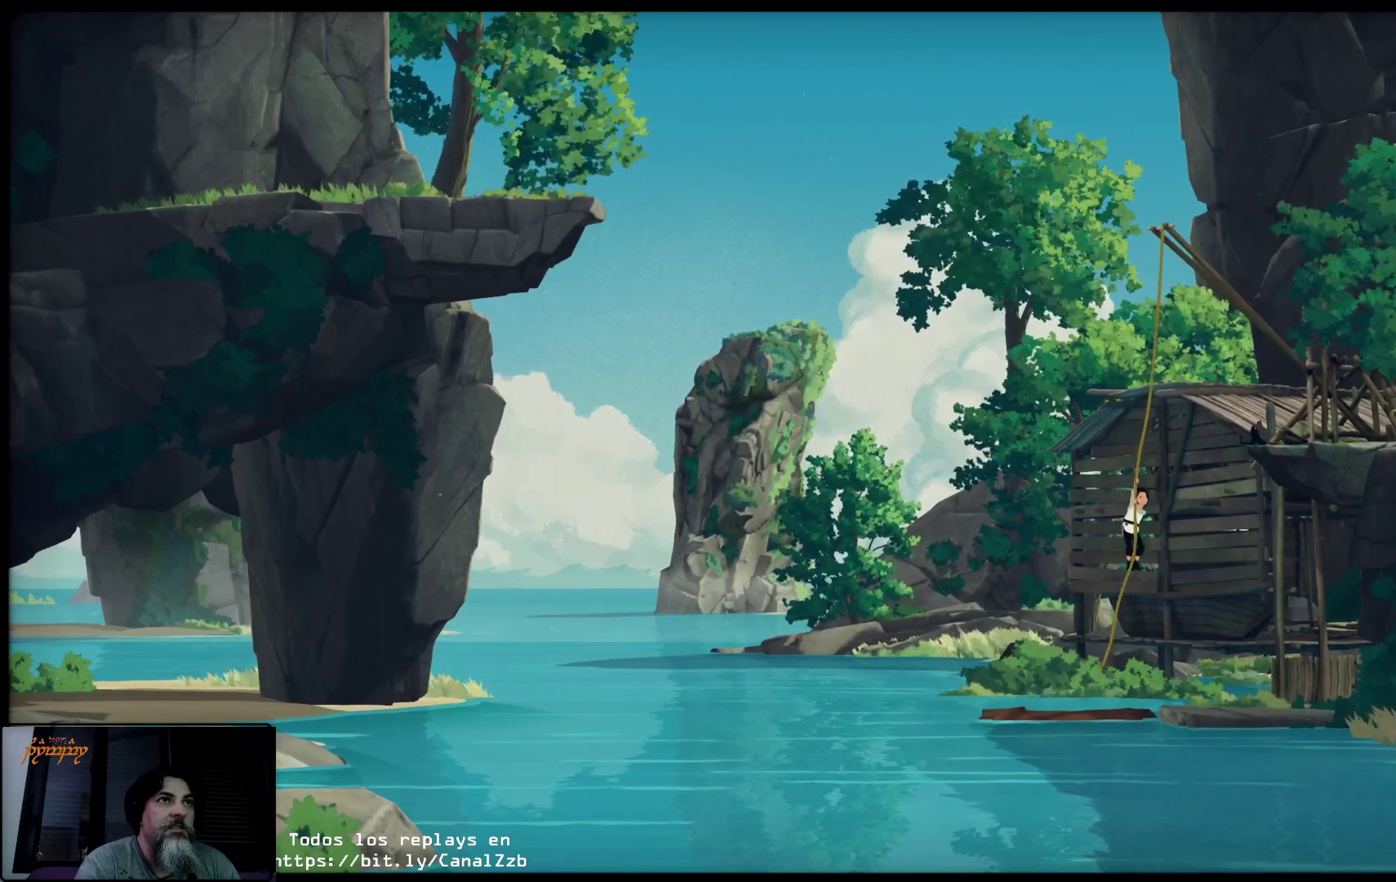
{"buttons": [], "left_stick": "up", "right_stick": "center", "events": []}
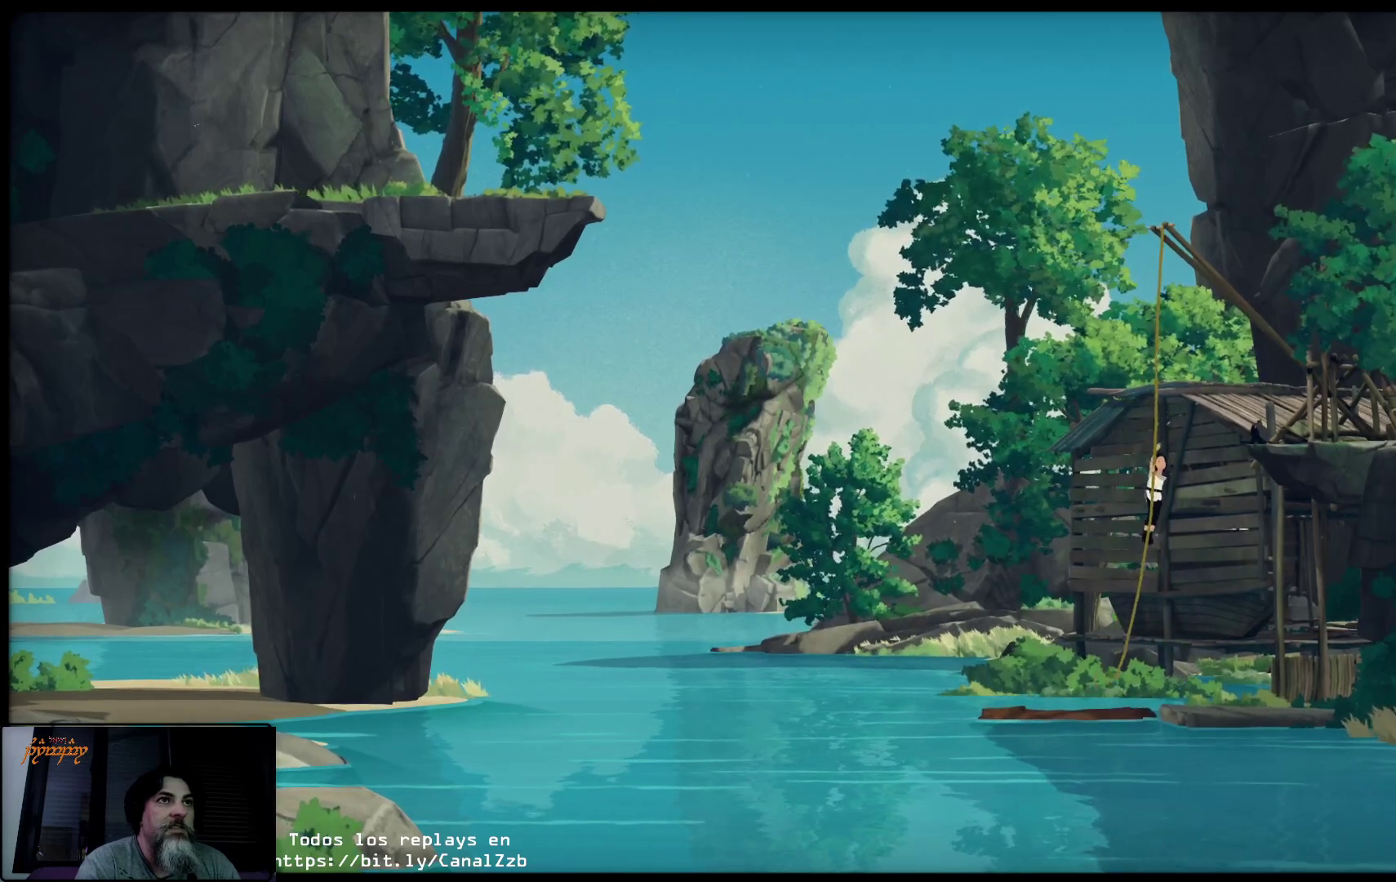
{"buttons": [], "left_stick": "up-right", "right_stick": "center", "events": [[217, "left_stick", "up-right"]]}
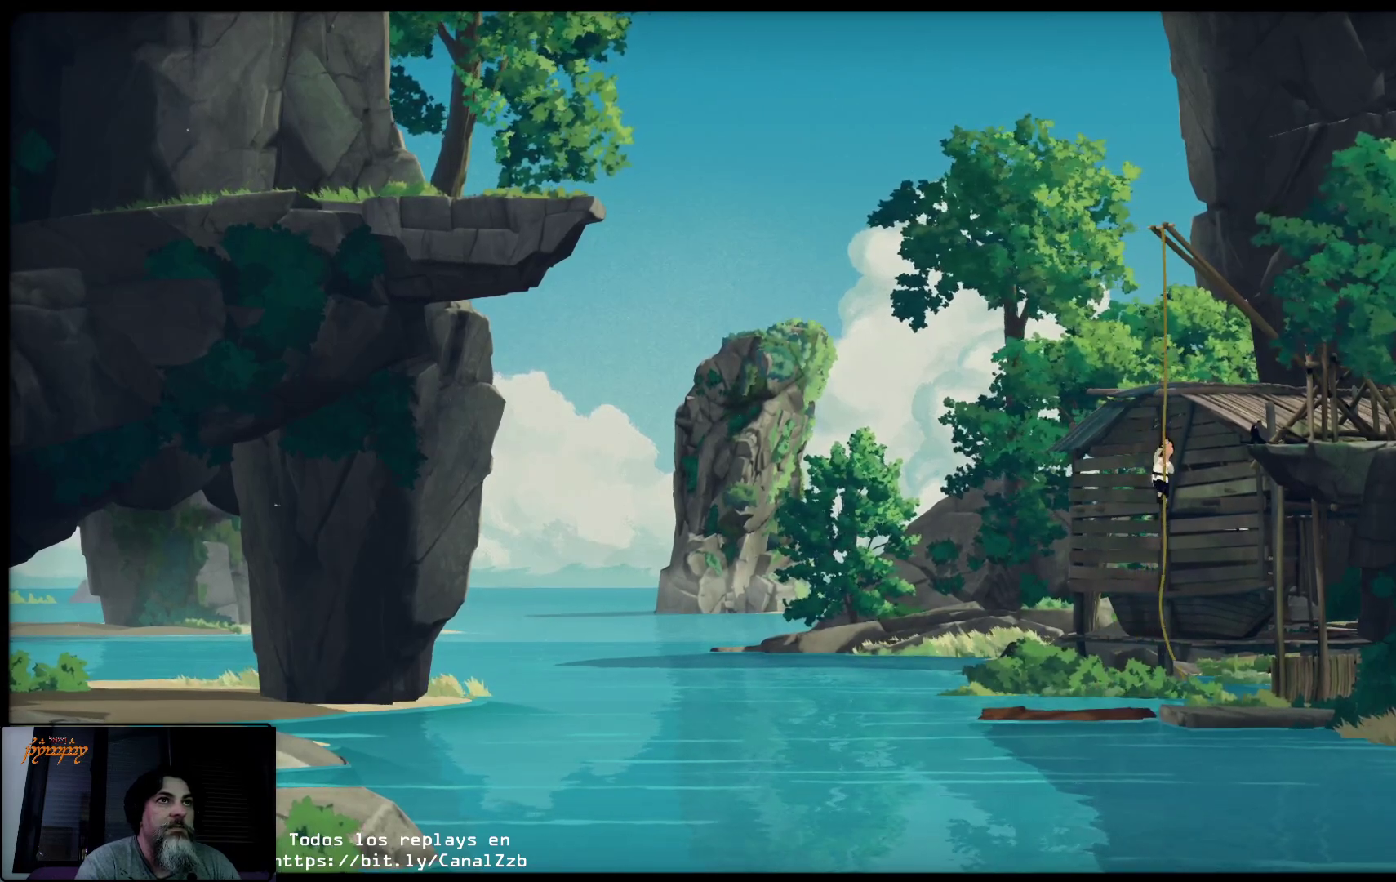
{"buttons": [], "left_stick": "up-right", "right_stick": "center", "events": []}
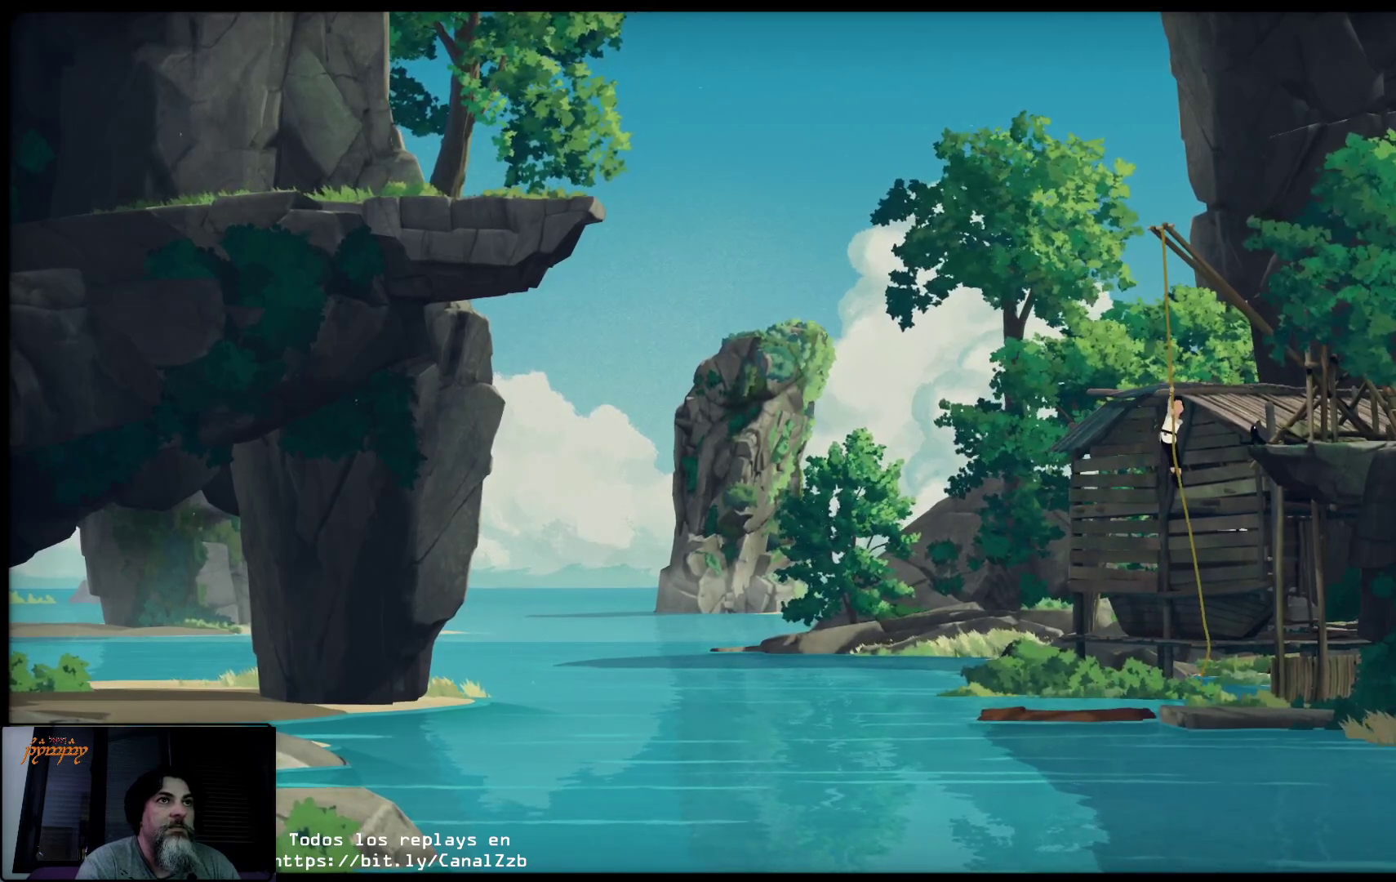
{"buttons": ["A"], "left_stick": "up-right", "right_stick": "center", "events": [[167, "A", "down"]]}
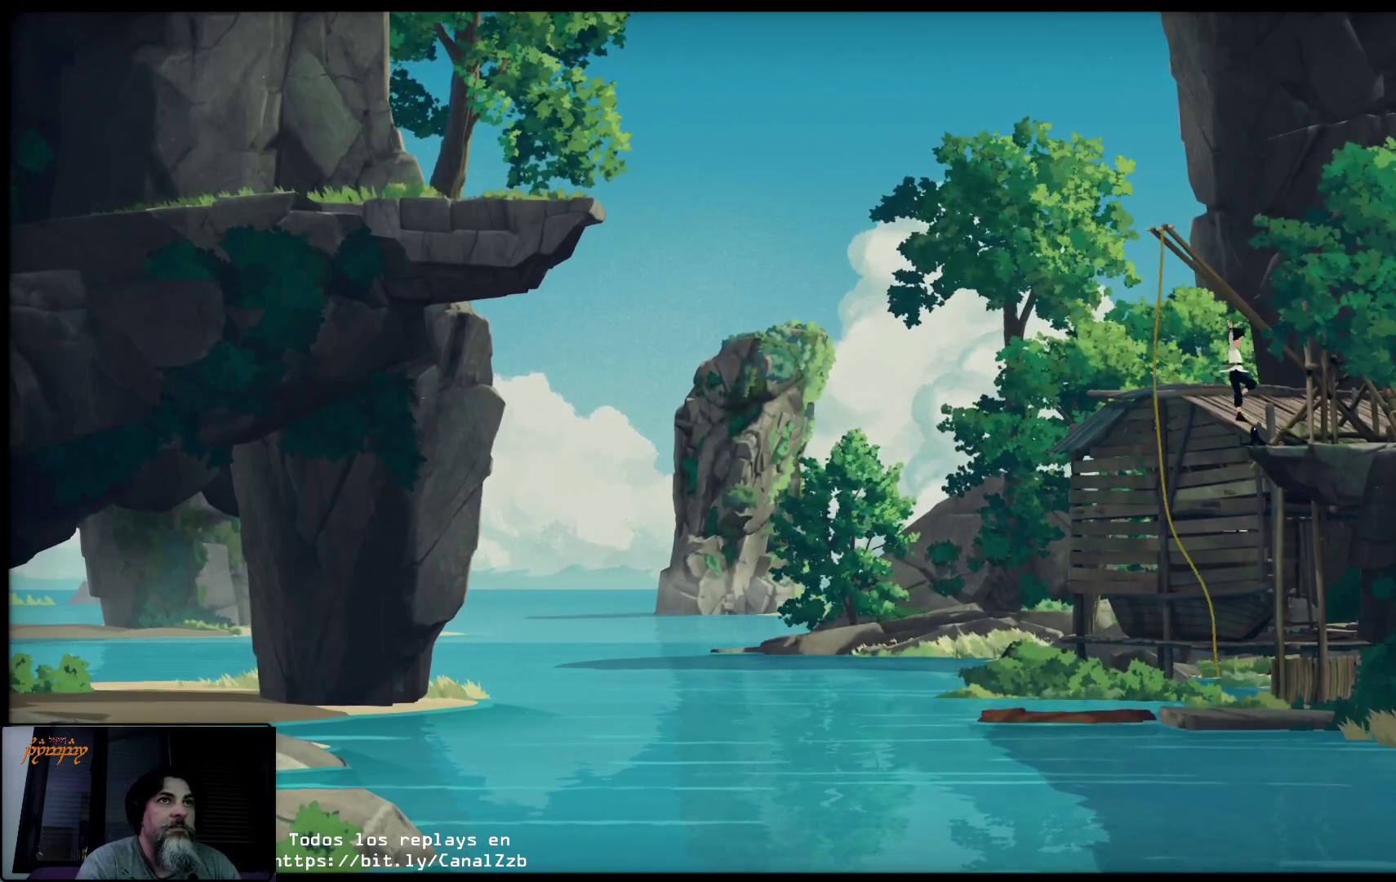
{"buttons": [], "left_stick": "up-right", "right_stick": "center", "events": [[250, "A", "up"]]}
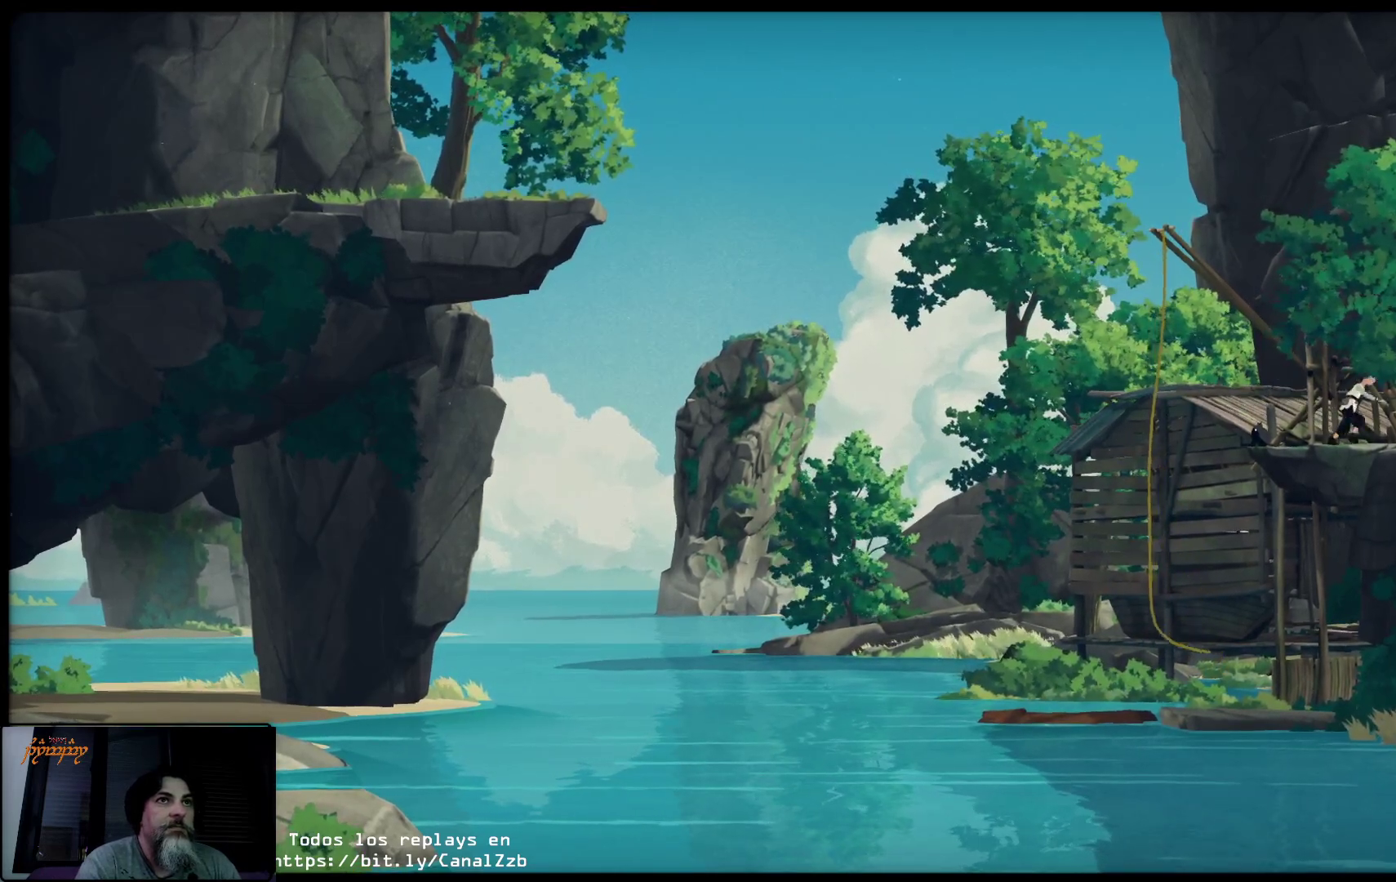
{"buttons": [], "left_stick": "up-right", "right_stick": "center", "events": []}
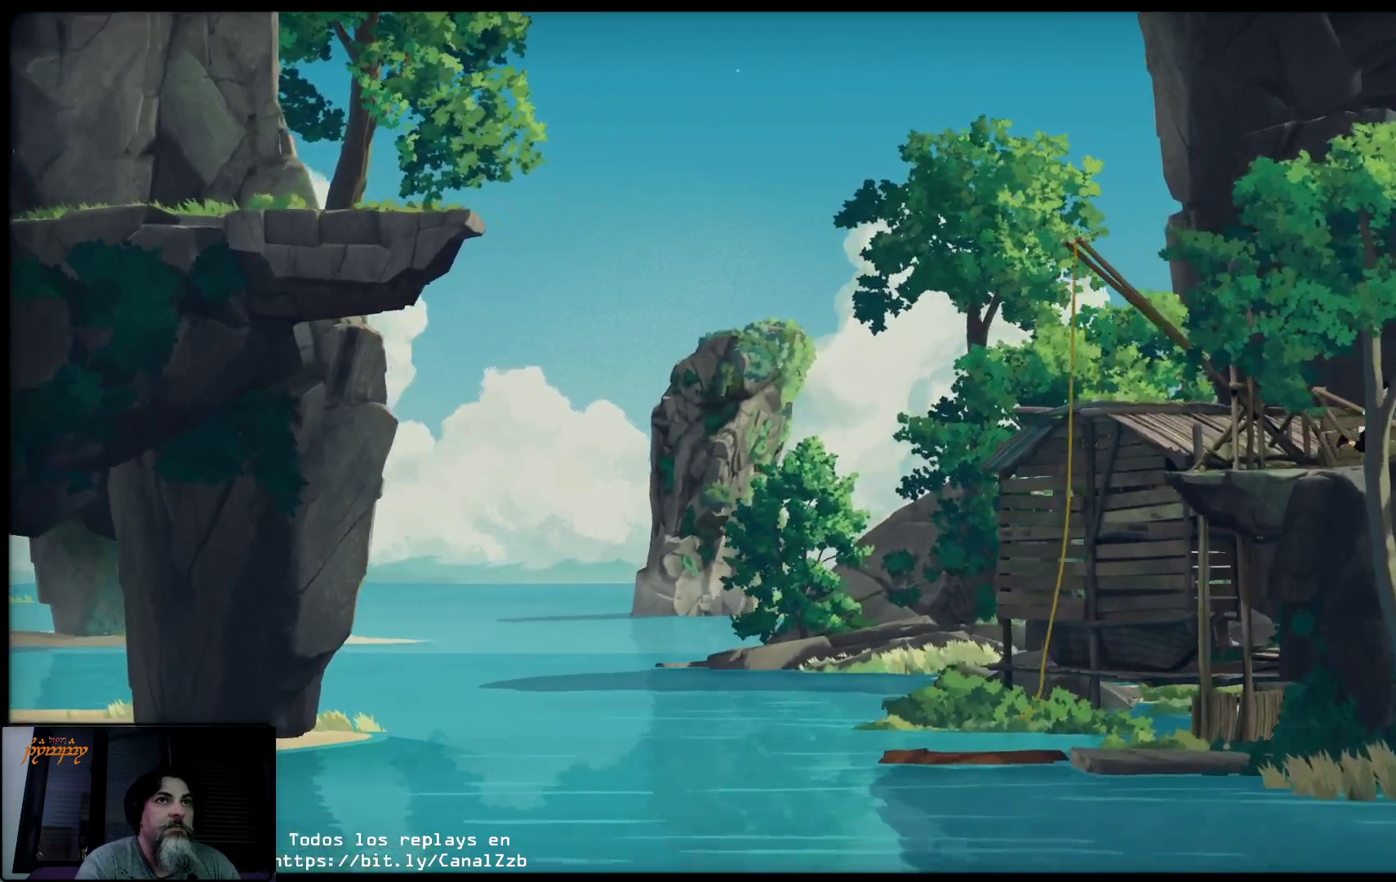
{"buttons": [], "left_stick": "up-right", "right_stick": "center", "events": []}
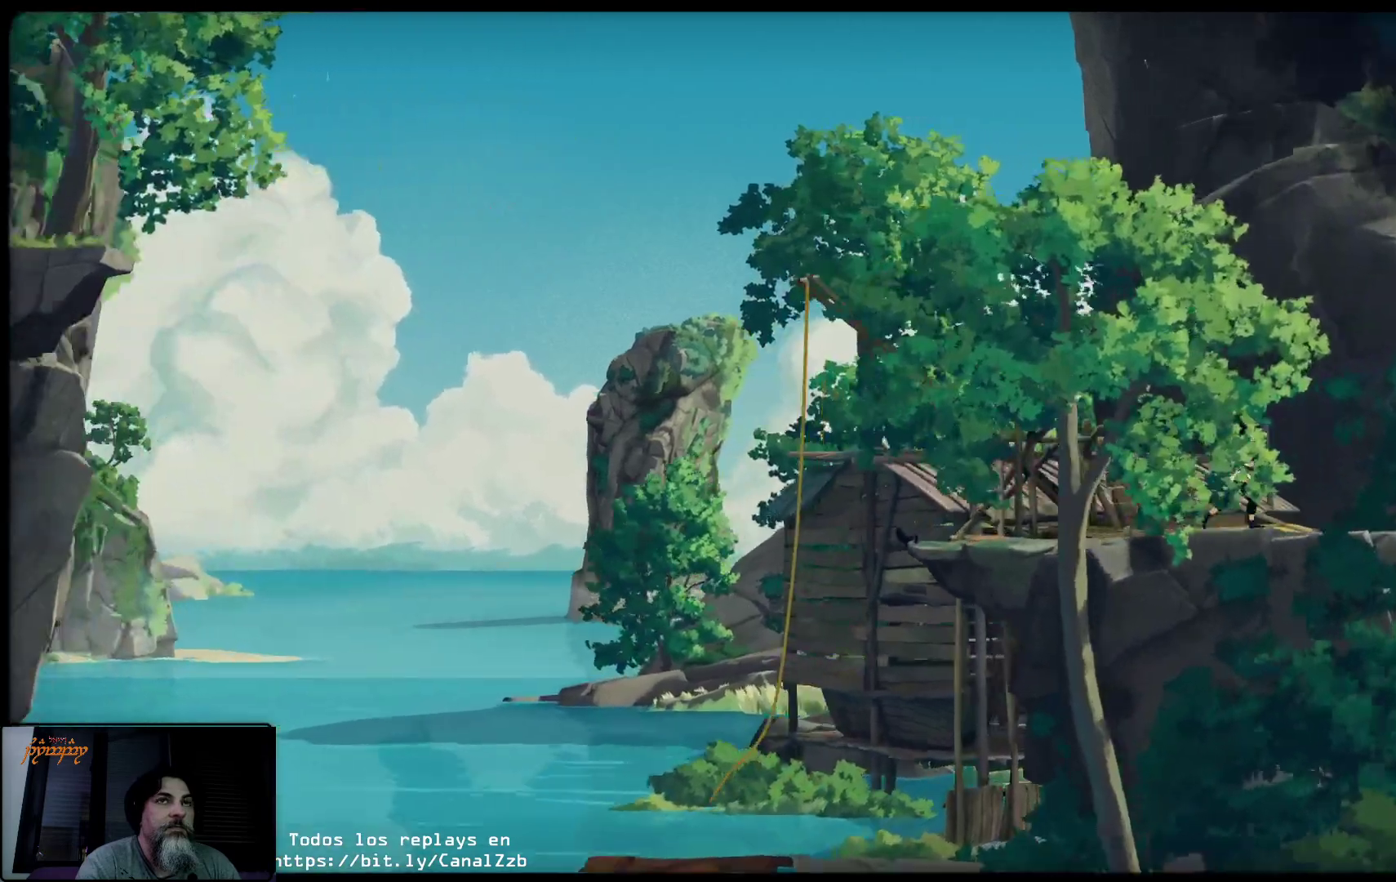
{"buttons": [], "left_stick": "up-right", "right_stick": "center", "events": []}
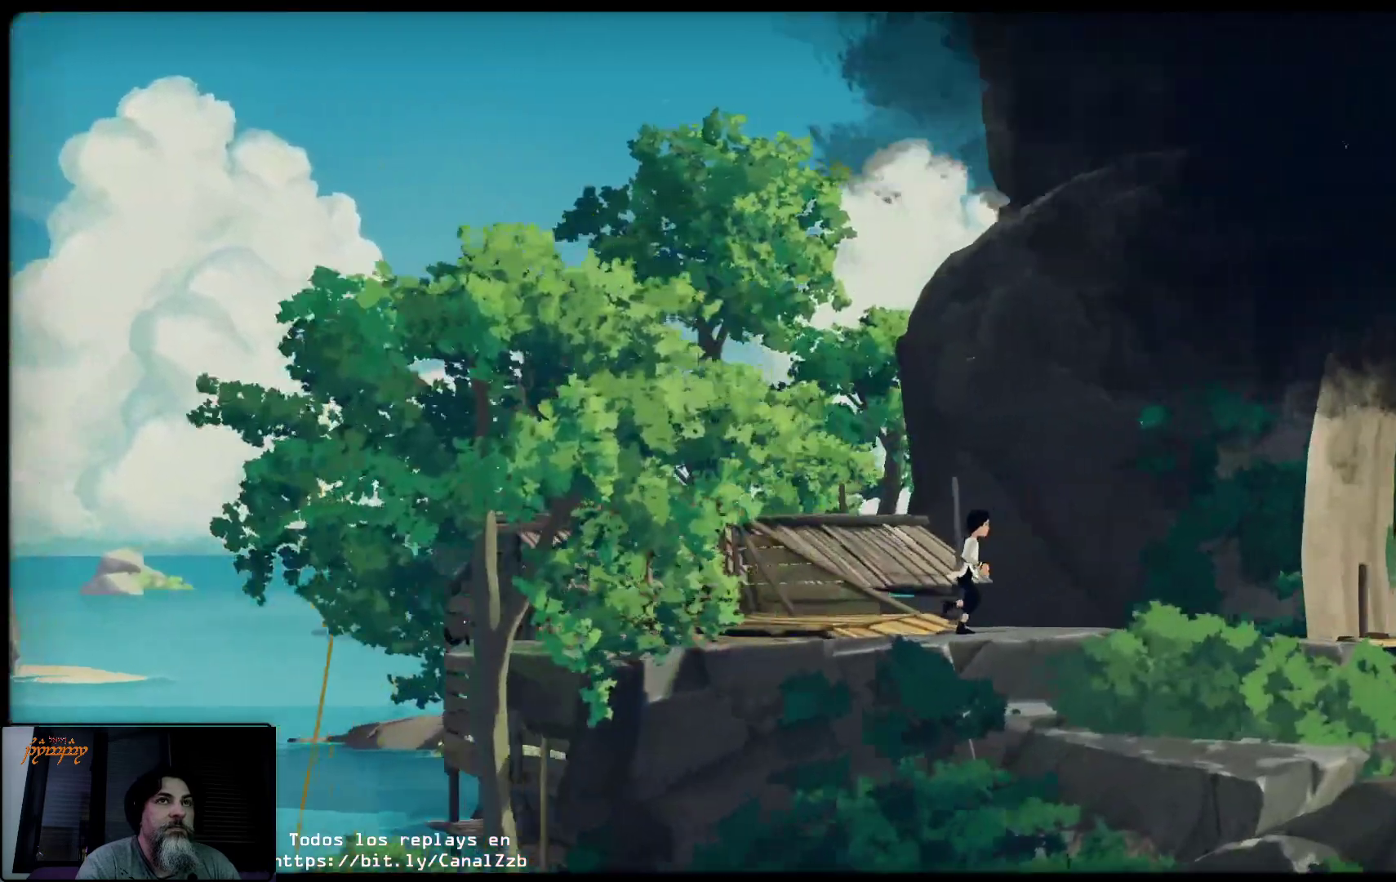
{"buttons": [], "left_stick": "up-right", "right_stick": "center"}
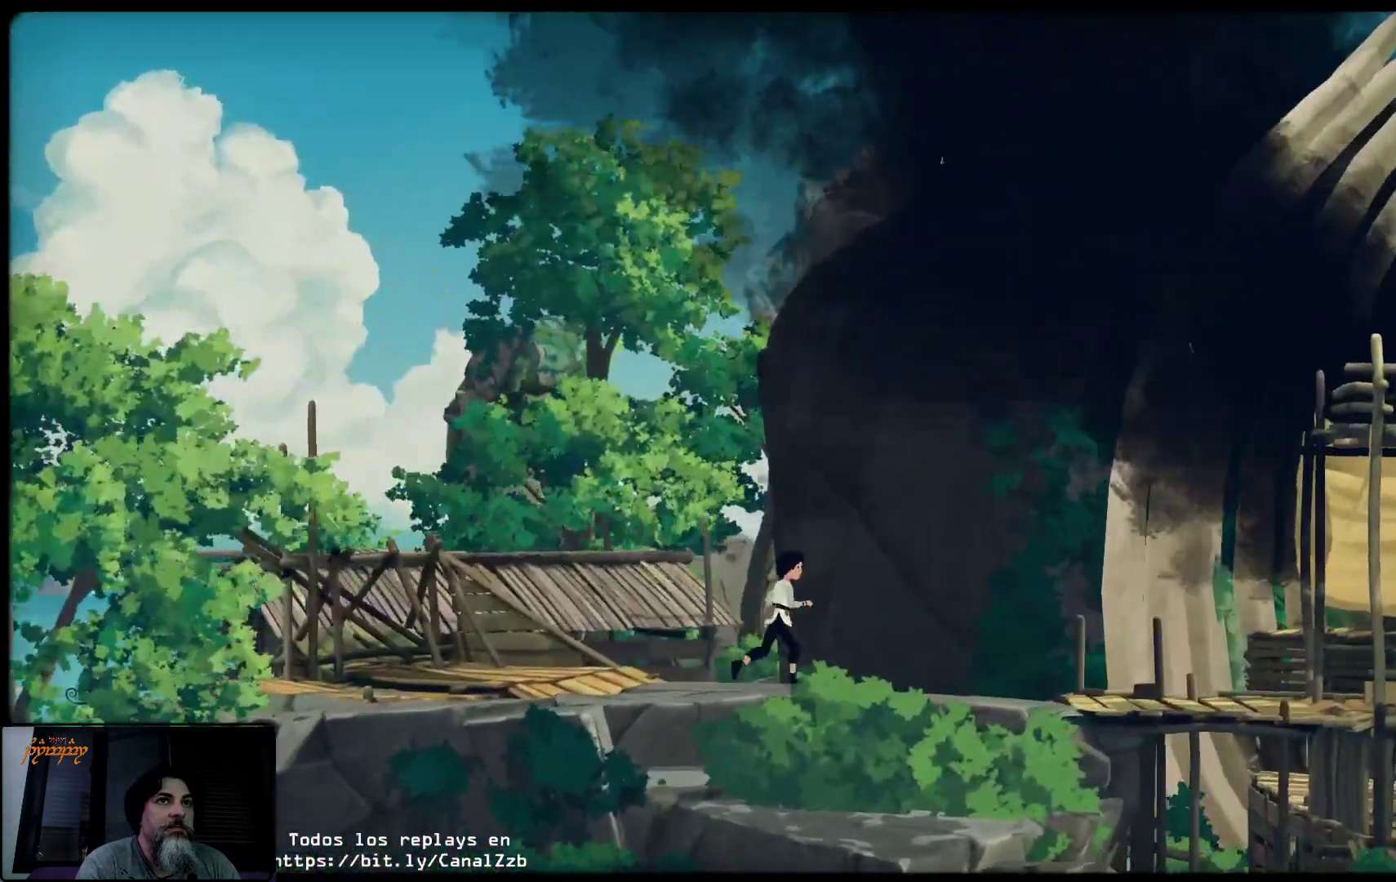
{"buttons": [], "left_stick": "up-right", "right_stick": "center", "events": []}
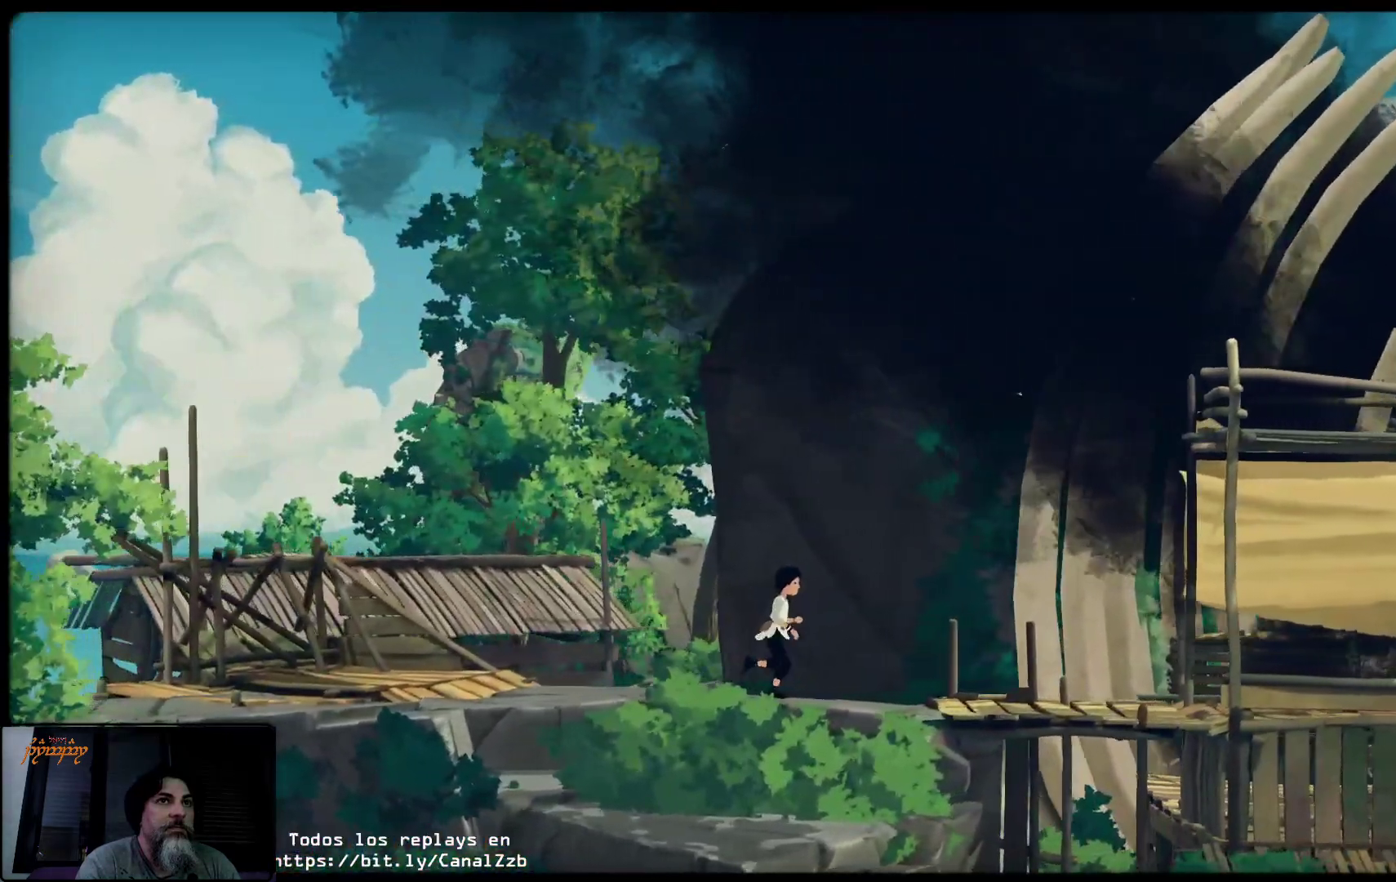
{"buttons": [], "left_stick": "up-right", "right_stick": "center", "events": []}
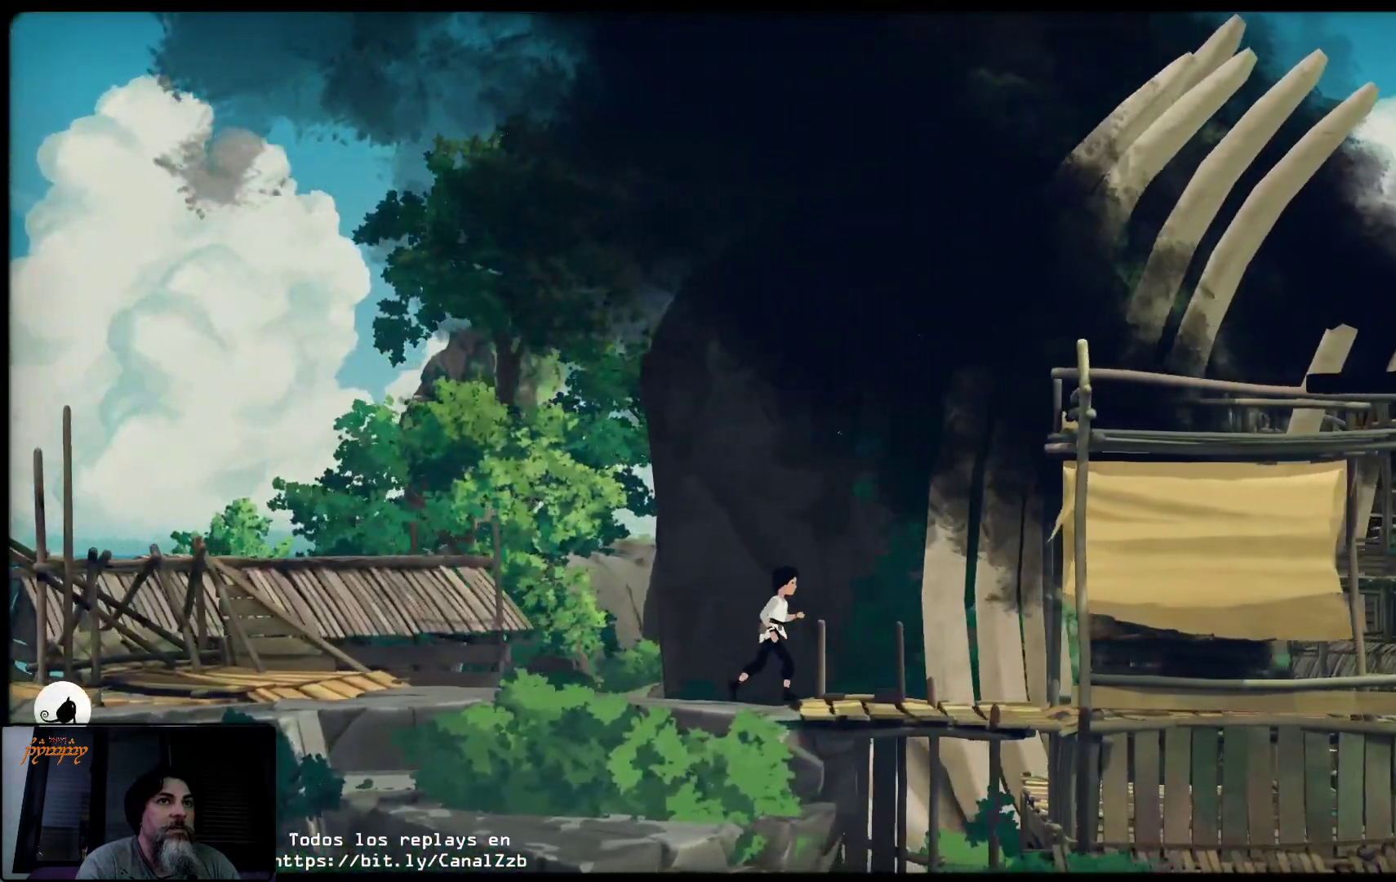
{"buttons": [], "left_stick": "up-right", "right_stick": "center", "events": []}
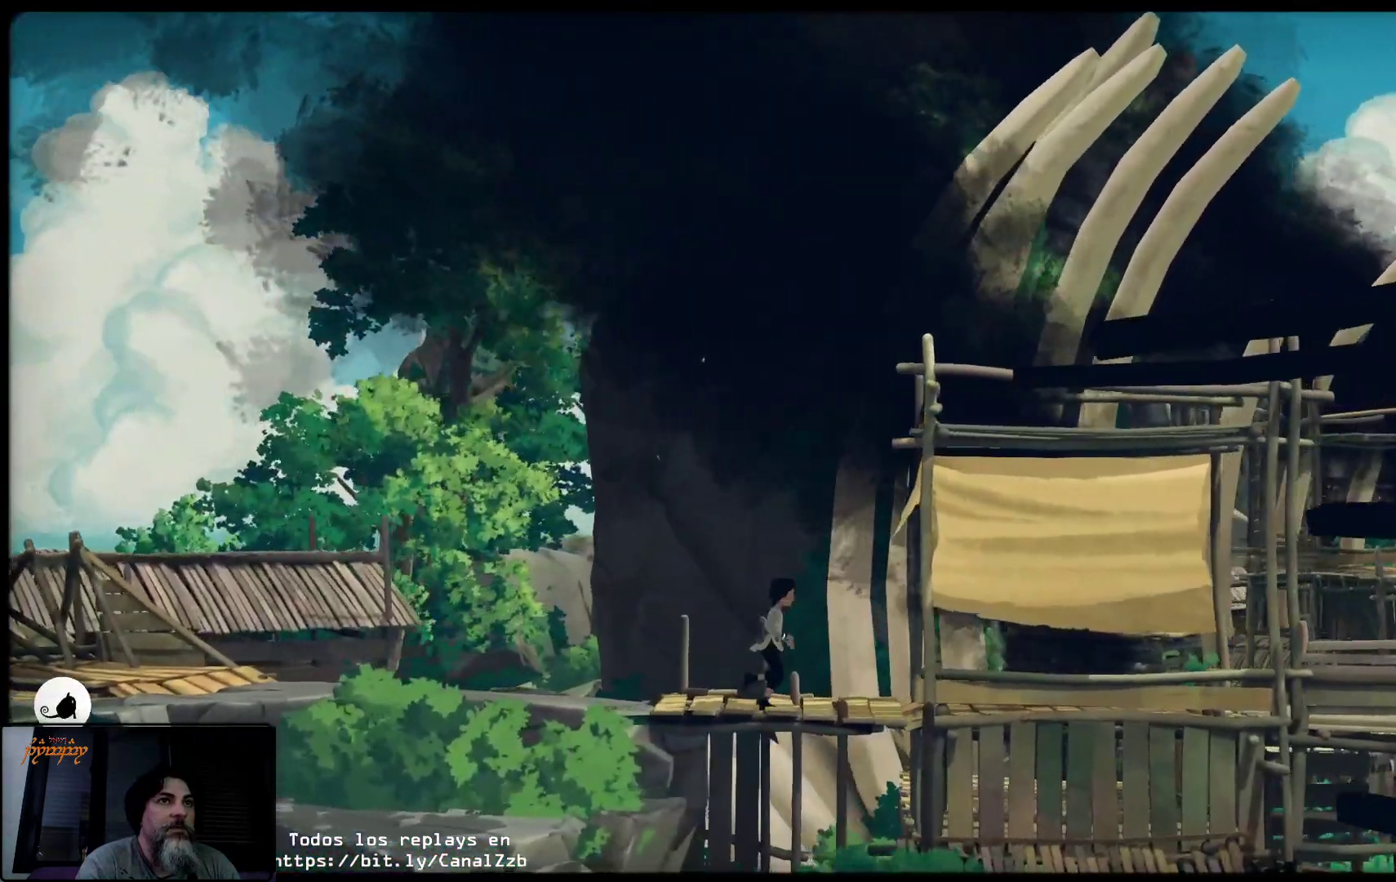
{"buttons": [], "left_stick": "up-right", "right_stick": "center", "events": []}
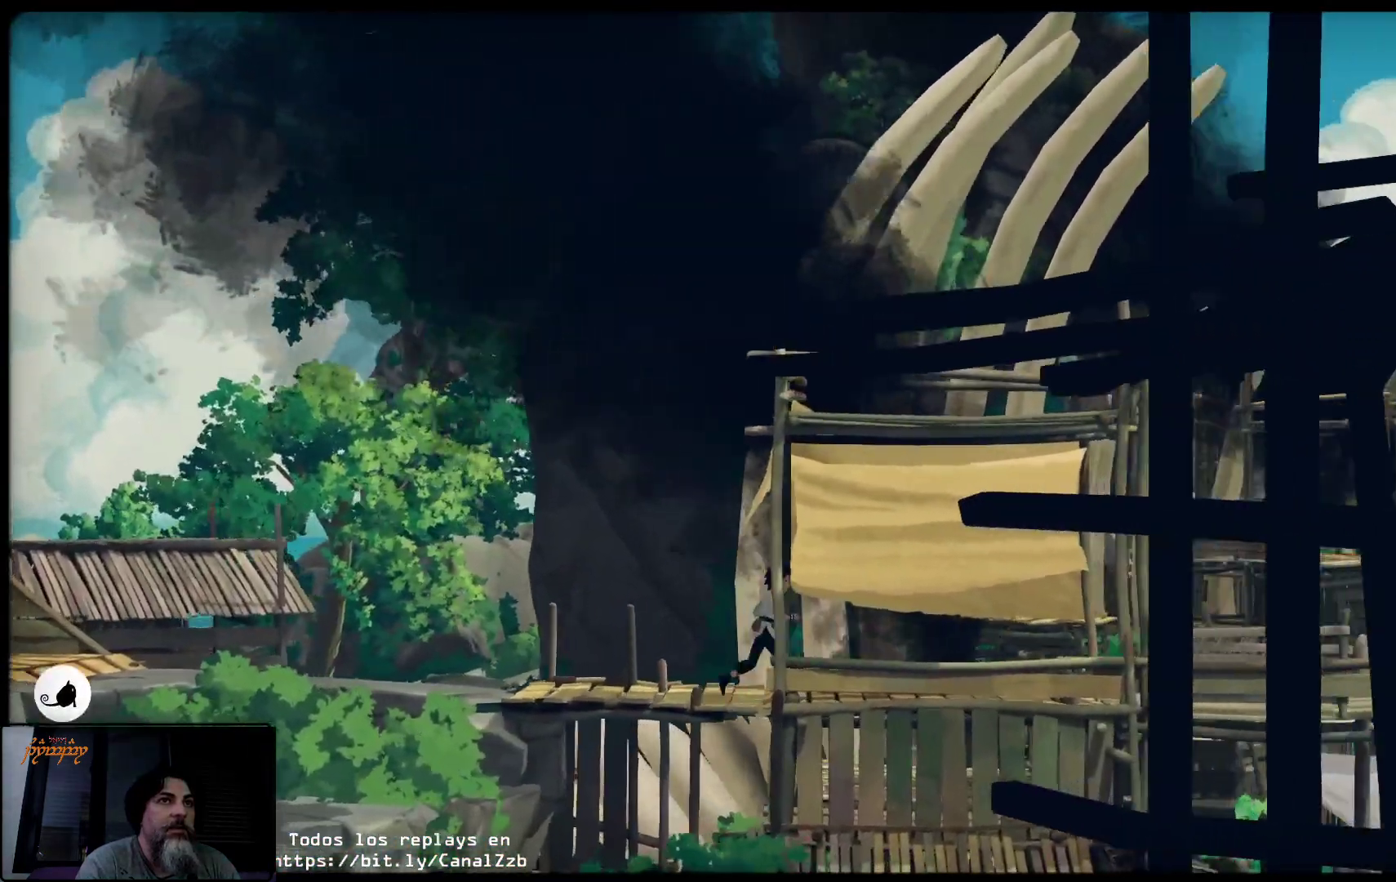
{"buttons": [], "left_stick": "up-right", "right_stick": "center", "events": [[450, "R1", "down"], [500, "R1", "up"]]}
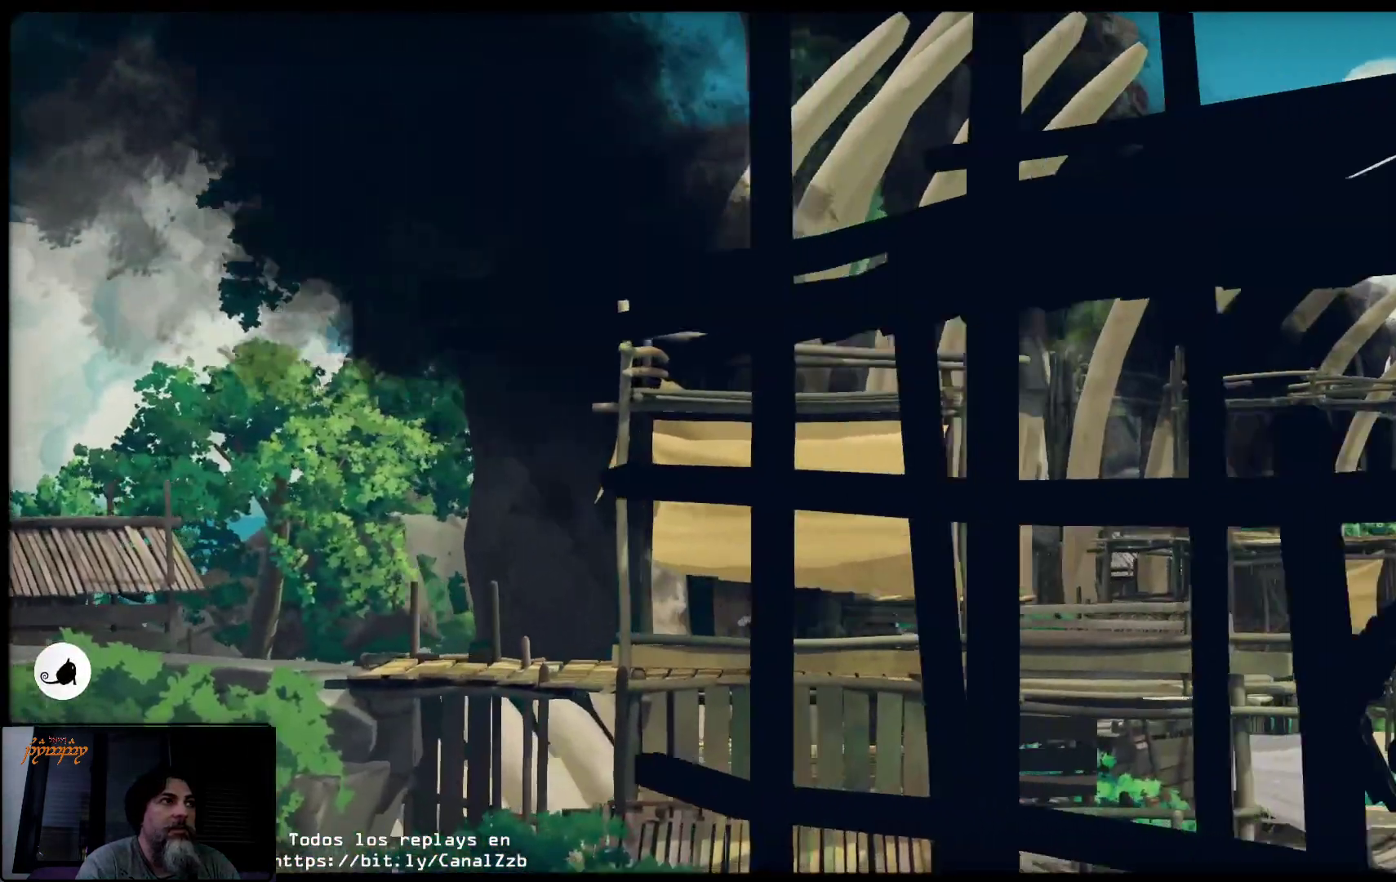
{"buttons": [], "left_stick": "up-right", "right_stick": "center", "events": []}
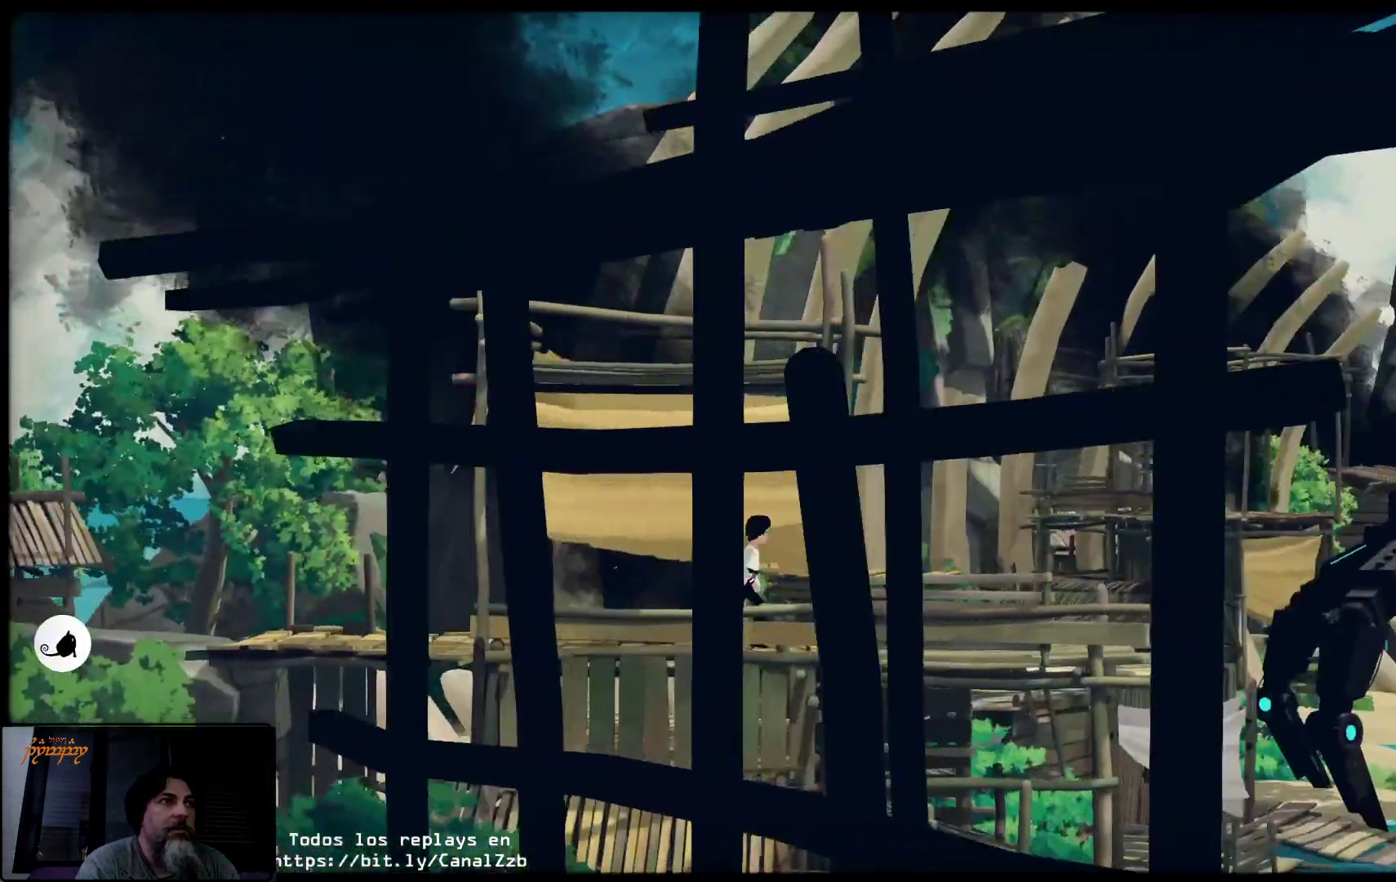
{"buttons": ["B"], "left_stick": "center", "right_stick": "center", "events": [[50, "B", "down"], [100, "left_stick", "center"]]}
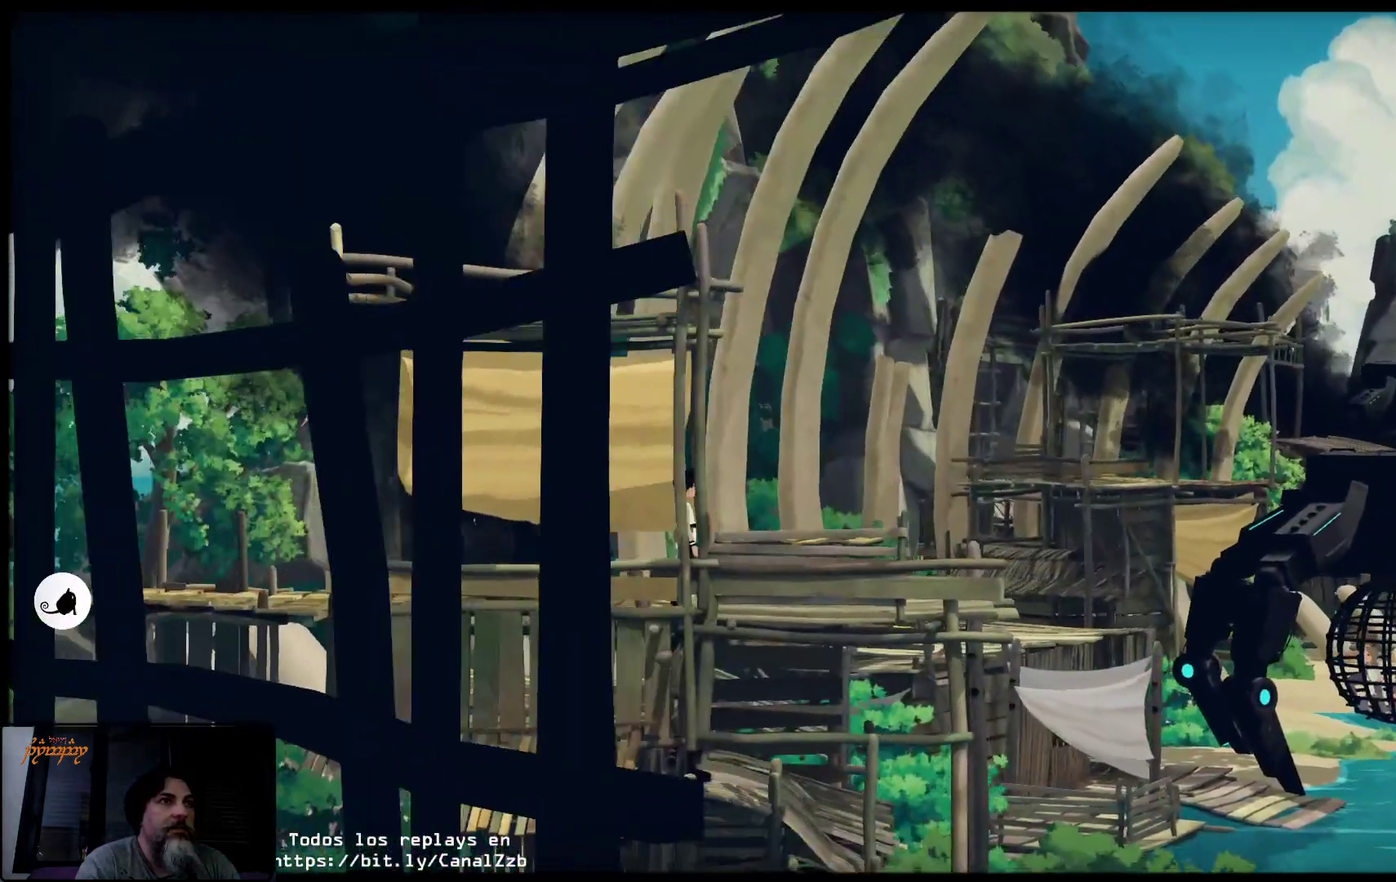
{"buttons": ["B"], "left_stick": "center", "right_stick": "center", "events": []}